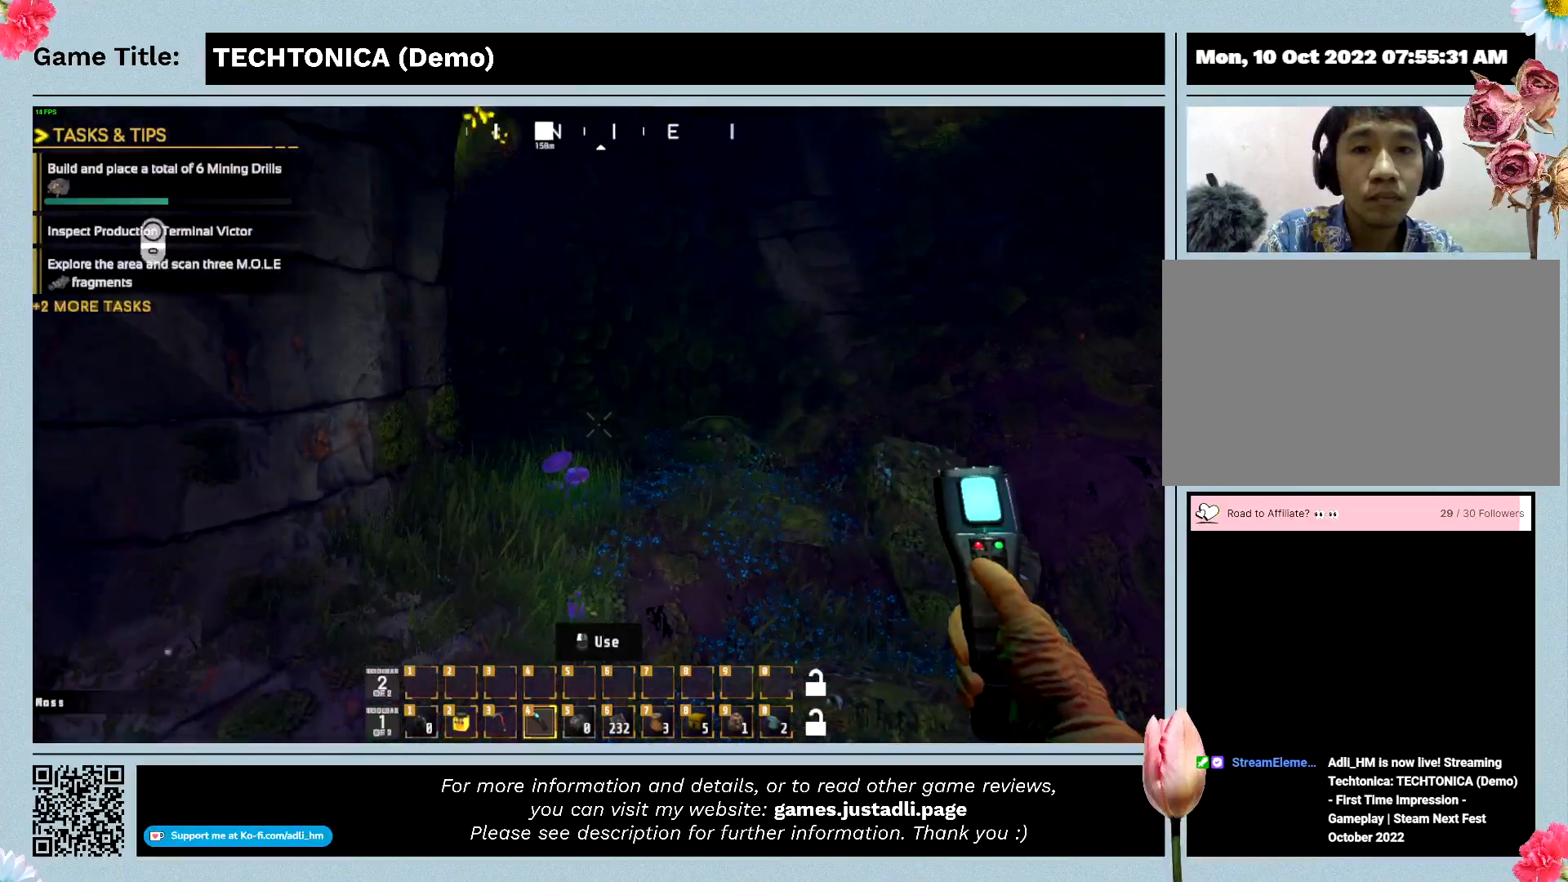
Gameplay with keyboard and mouse; each line is a JSON object with the keys and mouse buttons held at the frame after it. "events" lists presses ("down") and releases ("up") of "0", "1", "2", "3", "4", "5", "6", "7", "8", "9", "a", "alt", "b", "c", "caps_lock", "ctrl", "d", "down", "e", "escape", "f", "f1", "f2", "f3", "f4", "f5", "f6", "f7", "f8", "g", "h", "i", "j", "k", "l", "left", "m", "n", "o", "p", "q", "r", "return", "right", "s", "shift", "space", "t", "tab", "tilde", "u", "up", "v", "w", "x", "y", "z" and "mouse_wheel" between this image and that frame as [ms after this image, input, new state], when the widget could be followed in between. "mouse_wheel" = the "wheel" button of the "mouse" list. No other keys are recorded. "wheel" means that the mouse wheel is clicked or scrolled. Mouse movement is not recorded.
{"keys": ["w"], "mouse": [], "events": []}
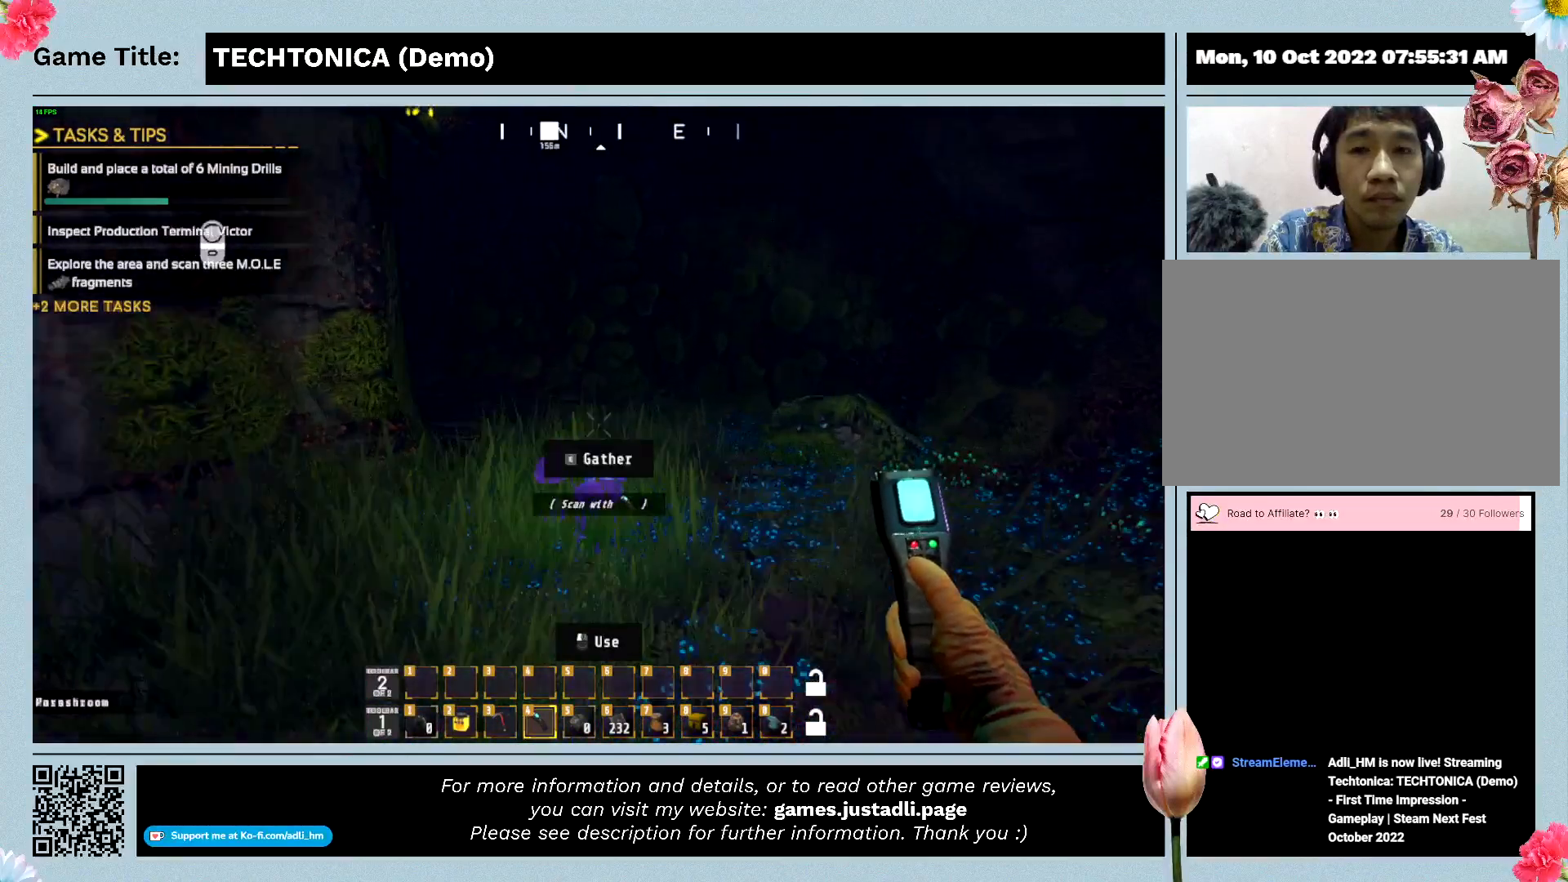
{"keys": ["w"], "mouse": [], "events": []}
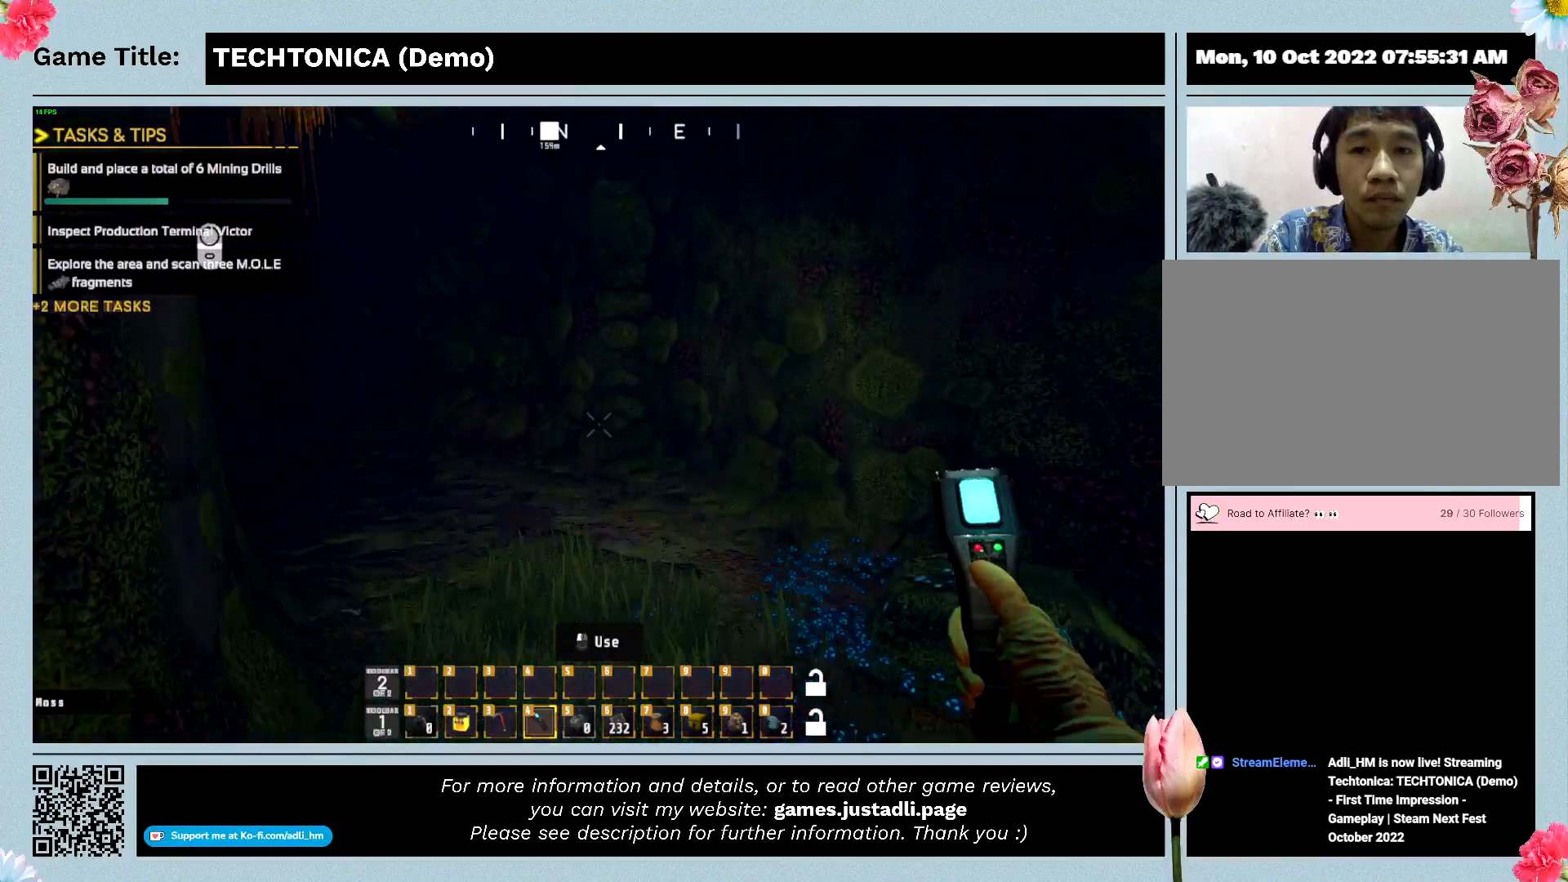
{"keys": ["w"], "mouse": [], "events": []}
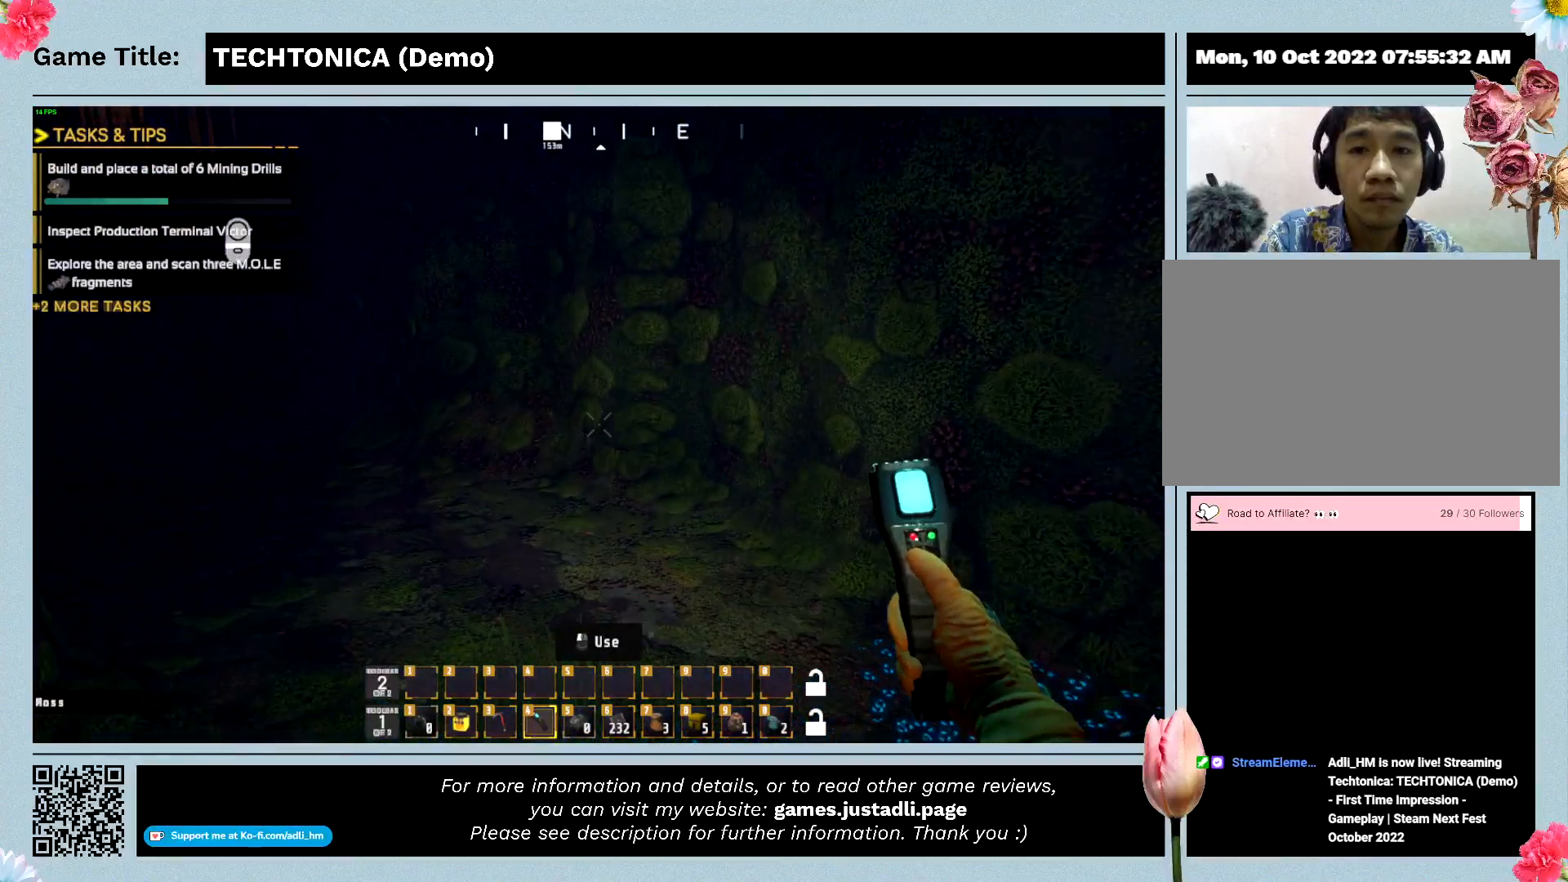
{"keys": ["w"], "mouse": [], "events": []}
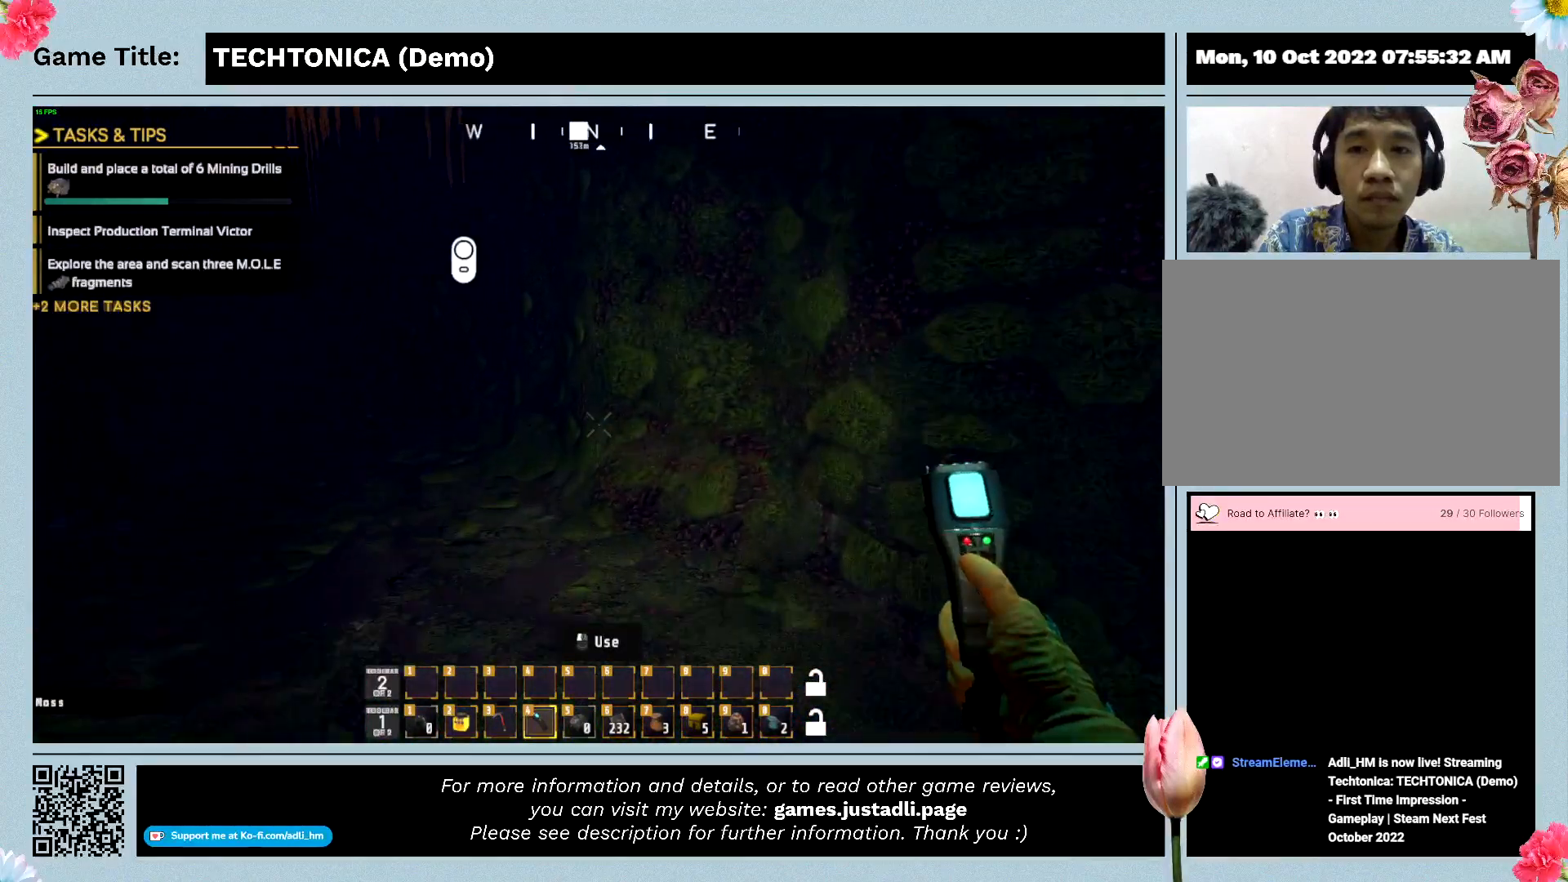
{"keys": ["w"], "mouse": [], "events": []}
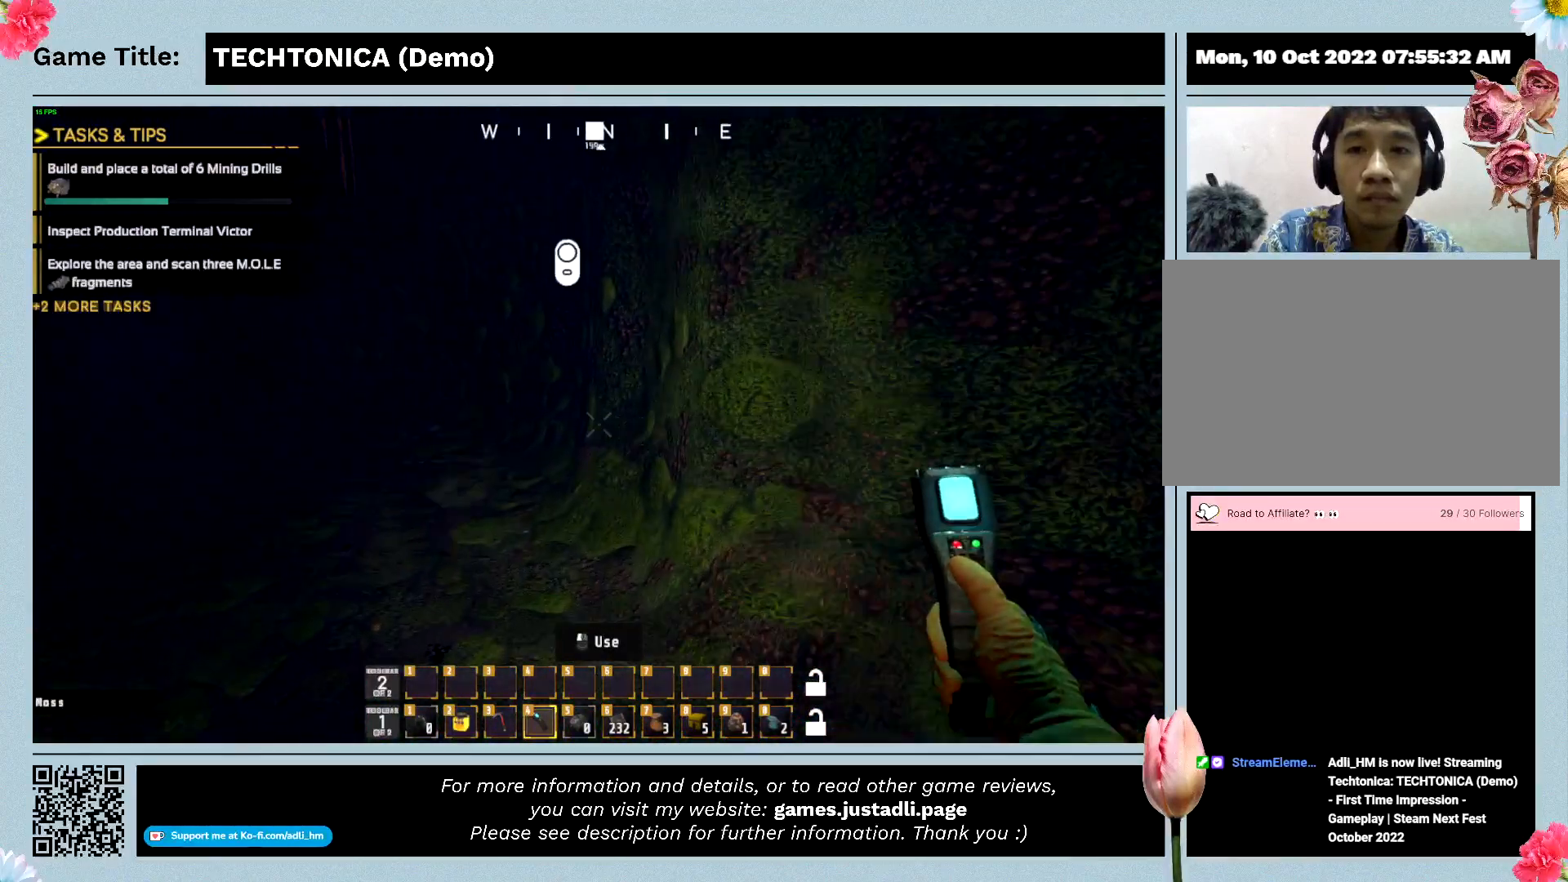
{"keys": ["w"], "mouse": [], "events": []}
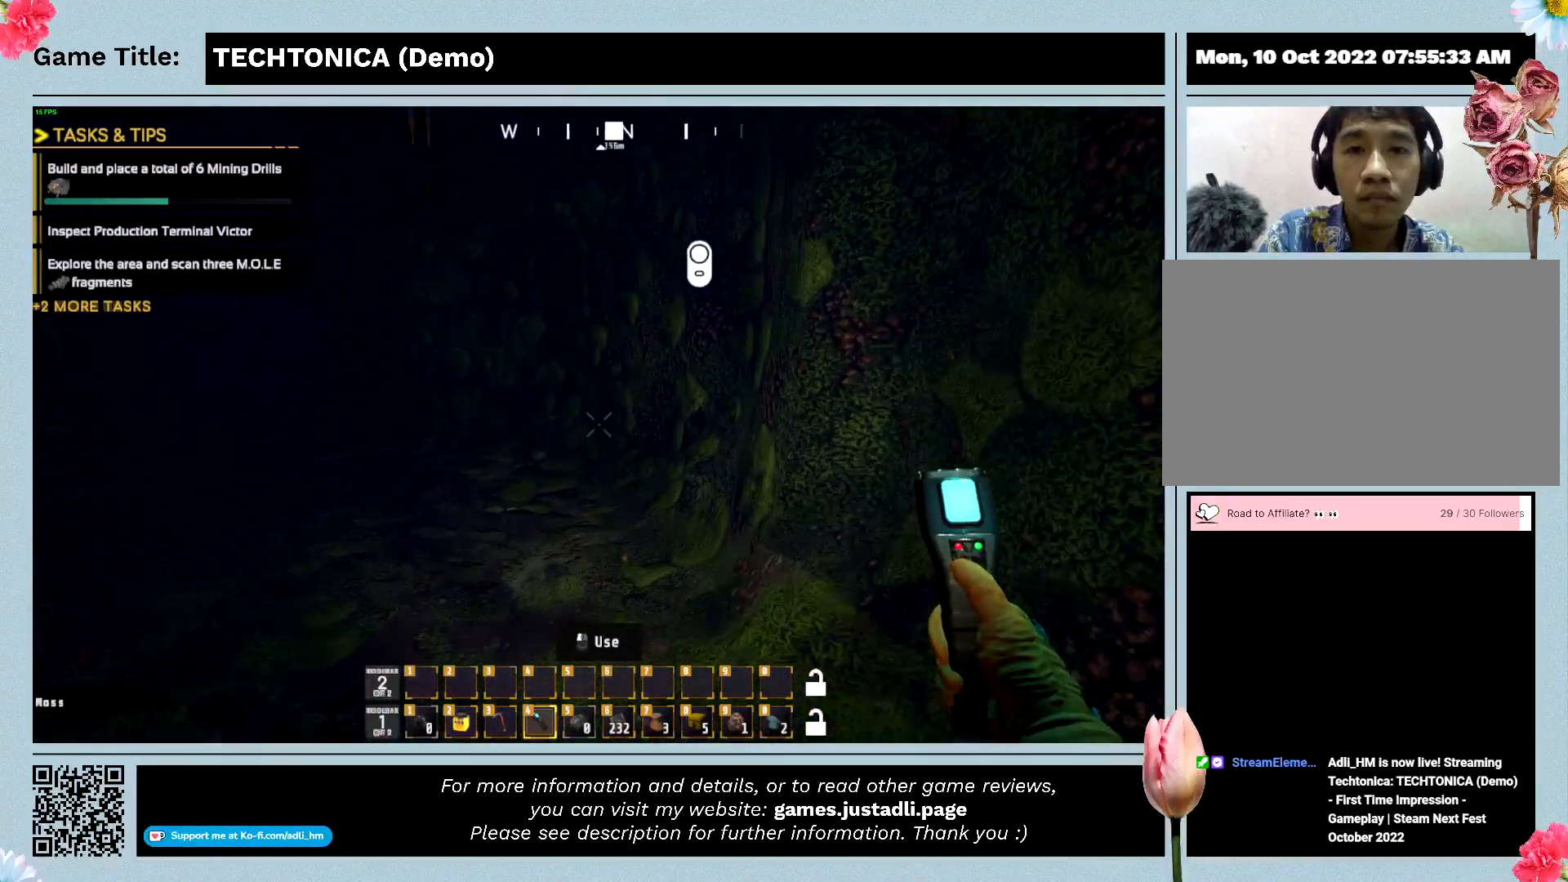
{"keys": ["w"], "mouse": [], "events": []}
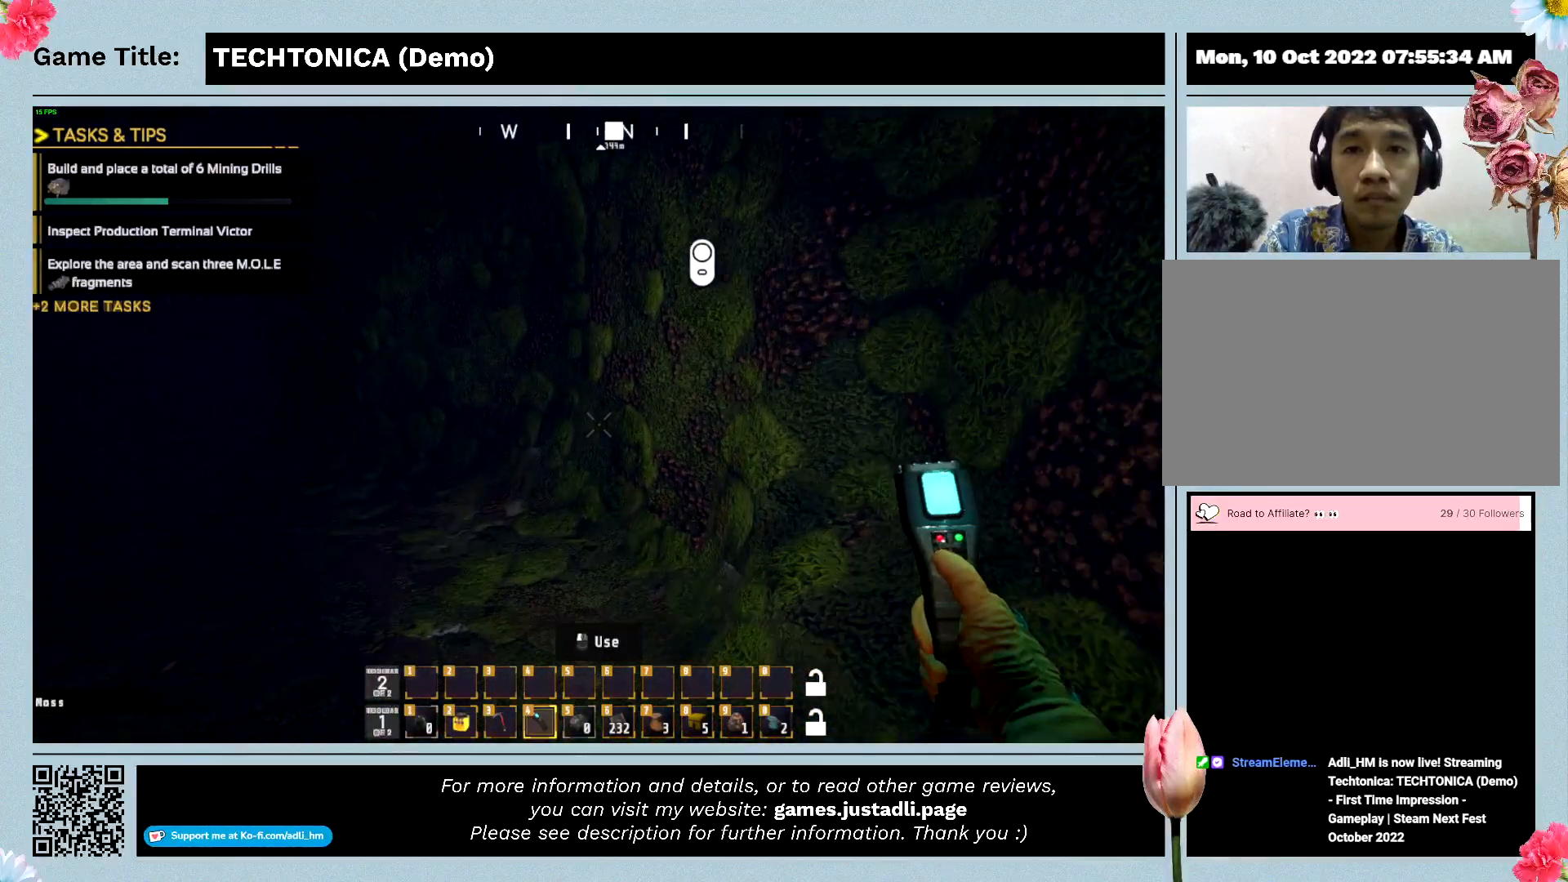
{"keys": ["w"], "mouse": [], "events": []}
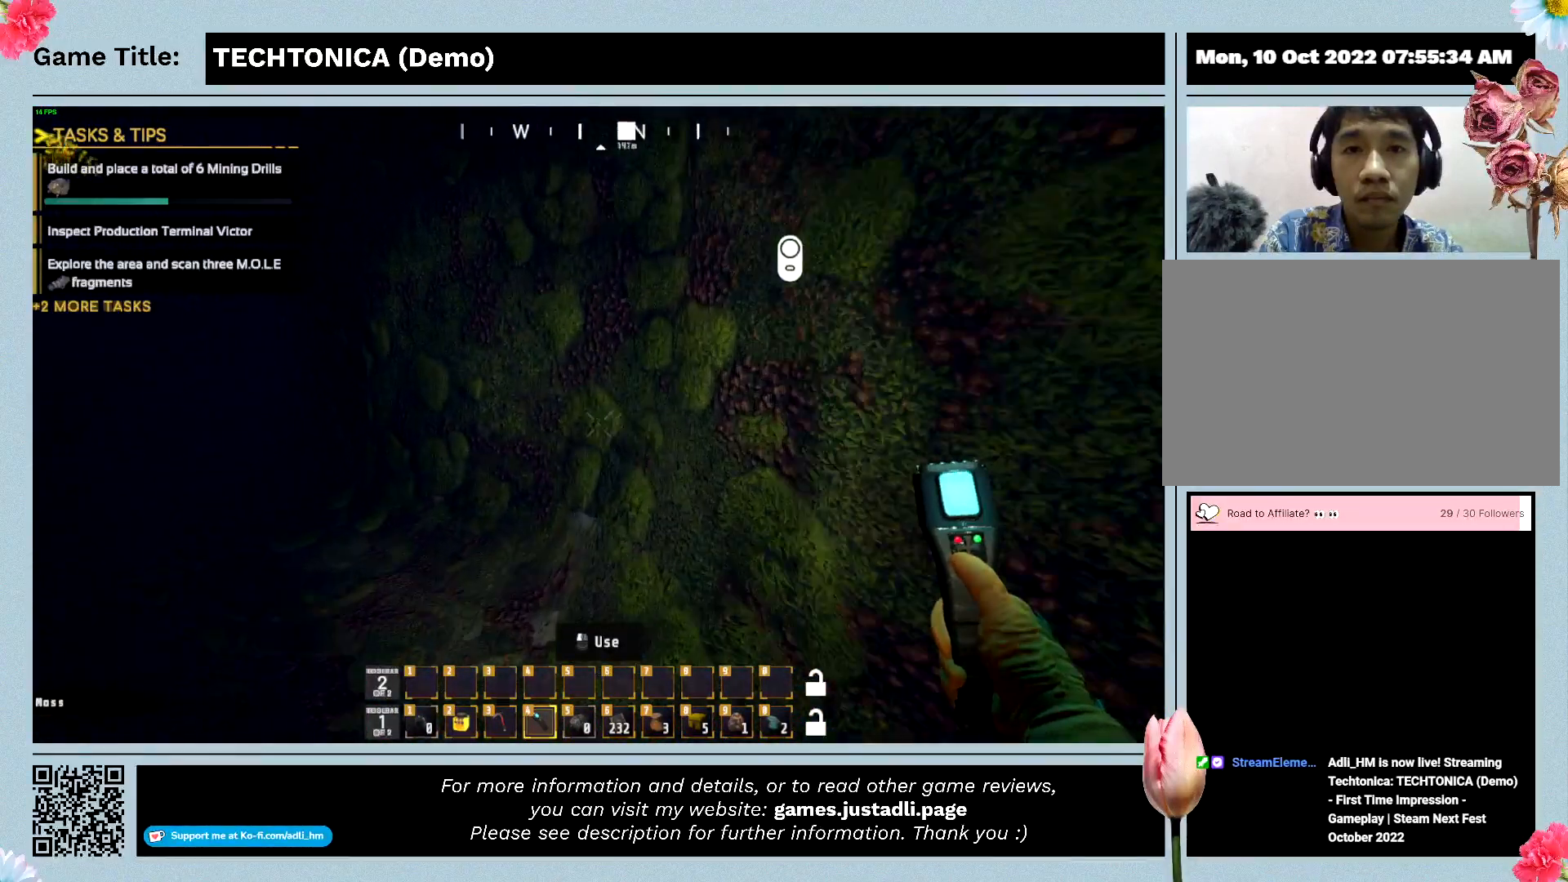
{"keys": ["w"], "mouse": [], "events": []}
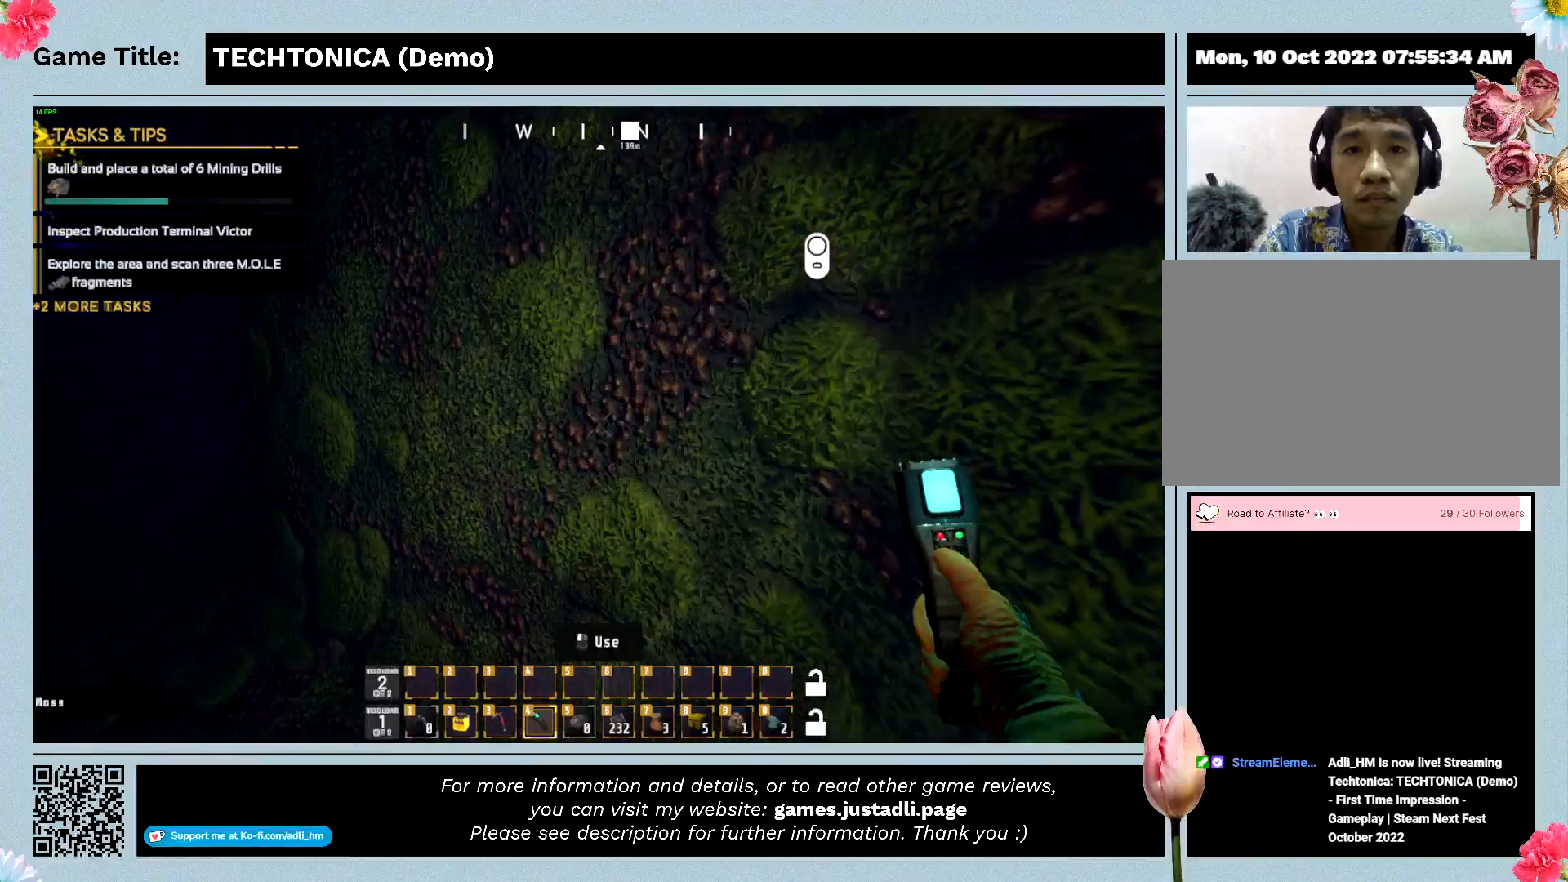
{"keys": ["w"], "mouse": [], "events": []}
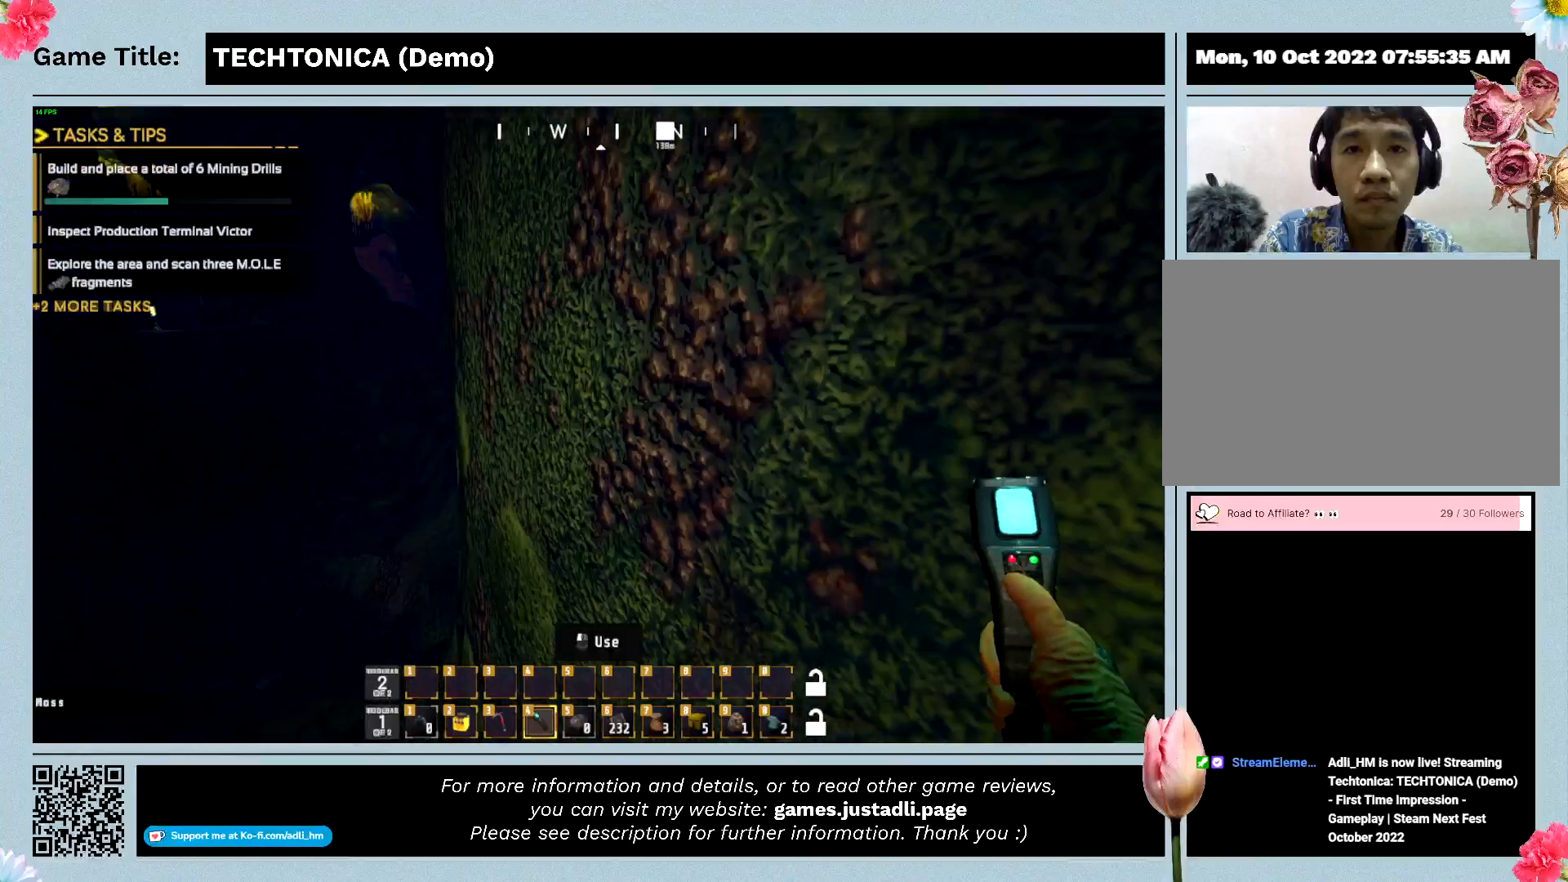
{"keys": ["w"], "mouse": [], "events": []}
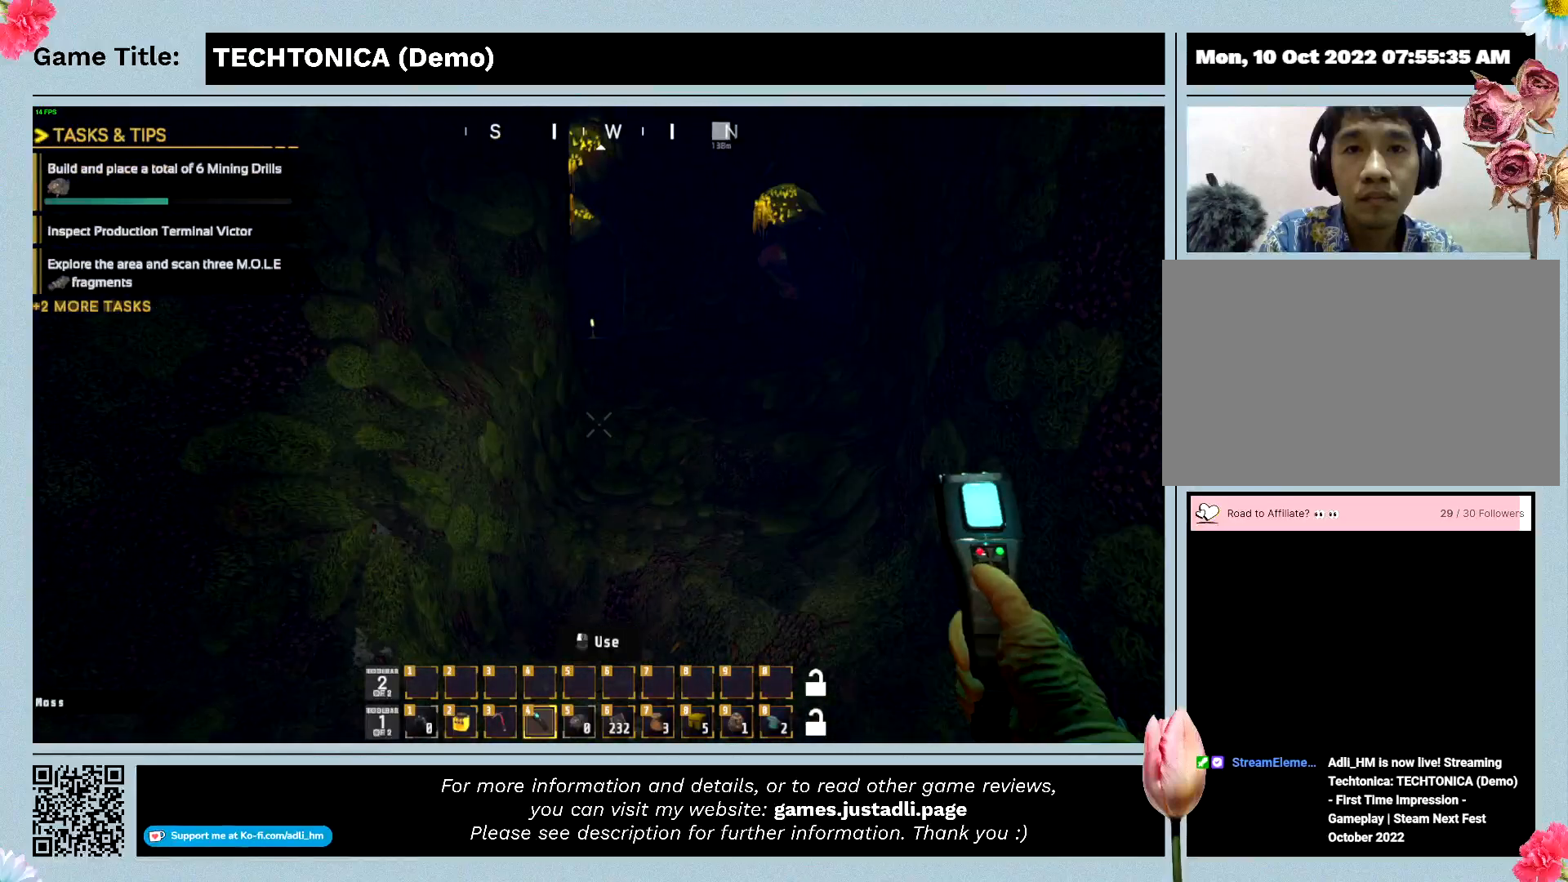
{"keys": ["w"], "mouse": [], "events": []}
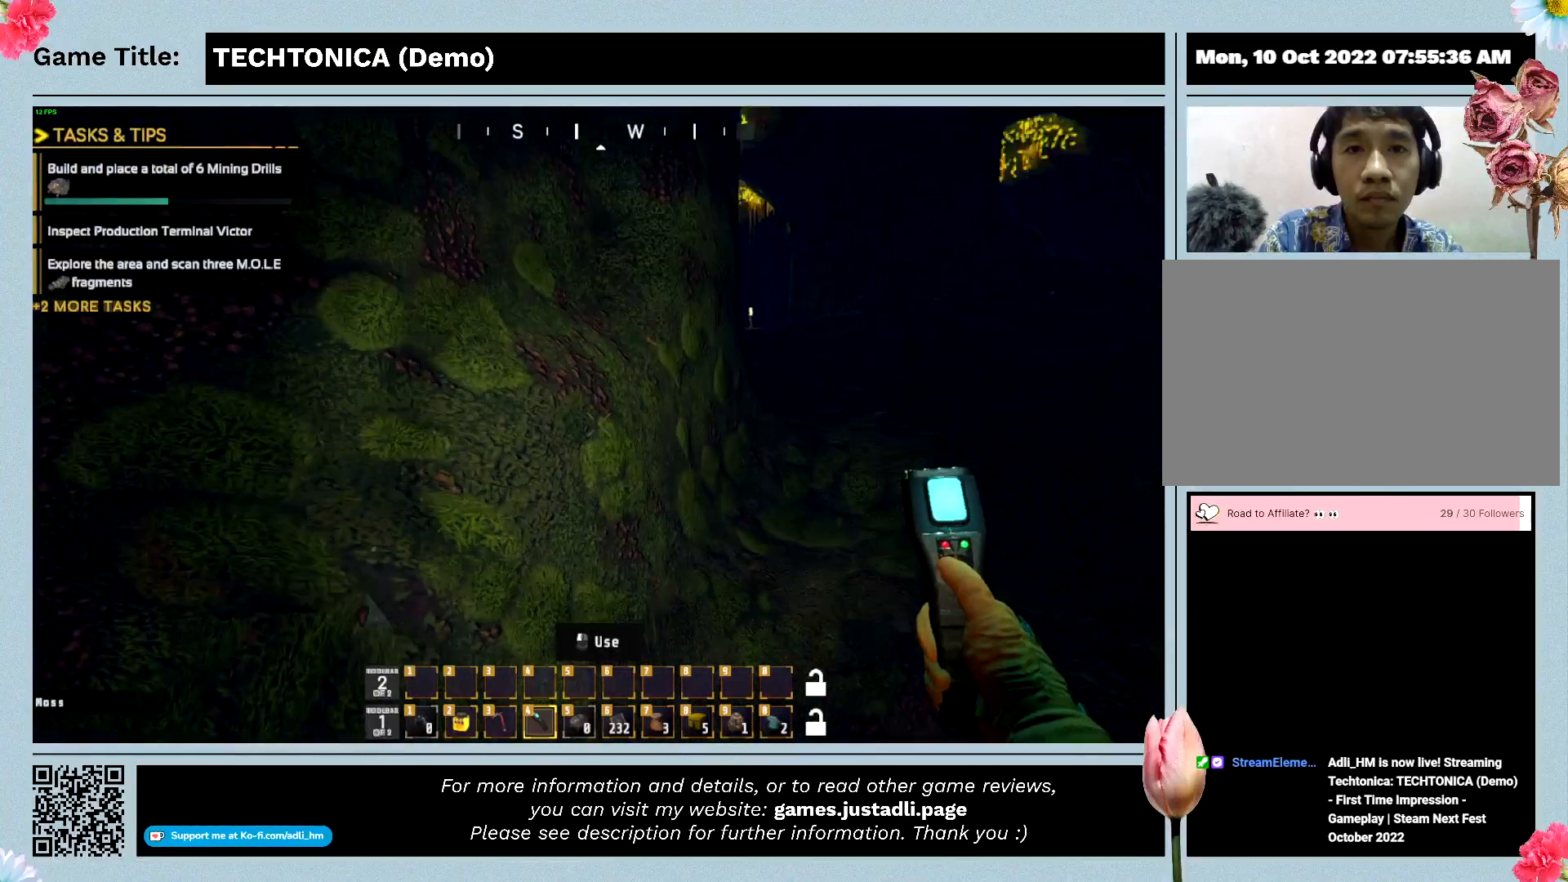
{"keys": ["w"], "mouse": [], "events": []}
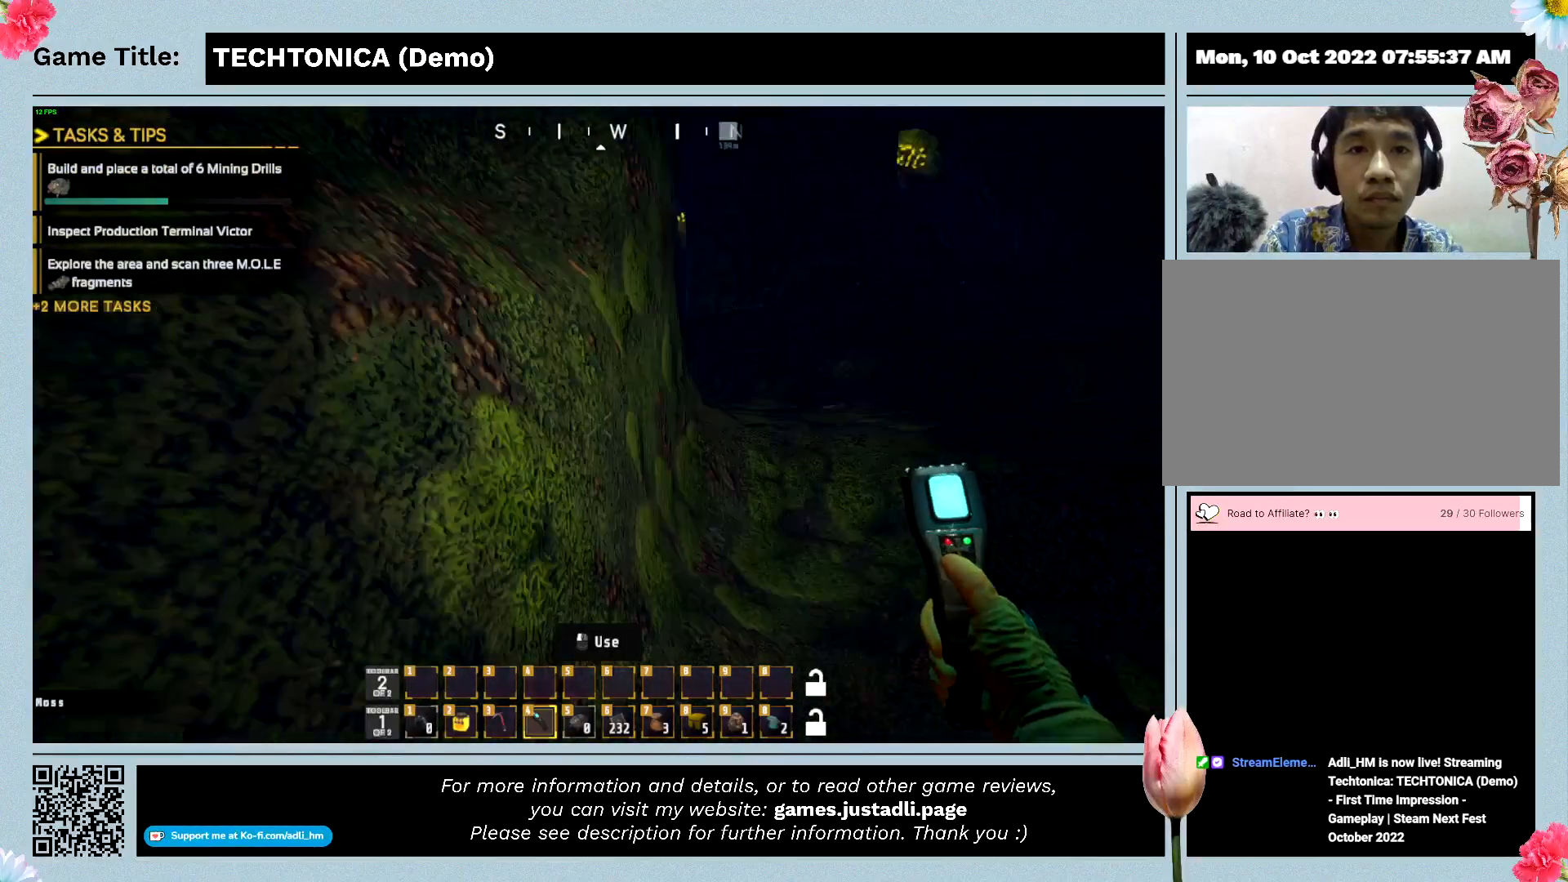
{"keys": ["w"], "mouse": [], "events": []}
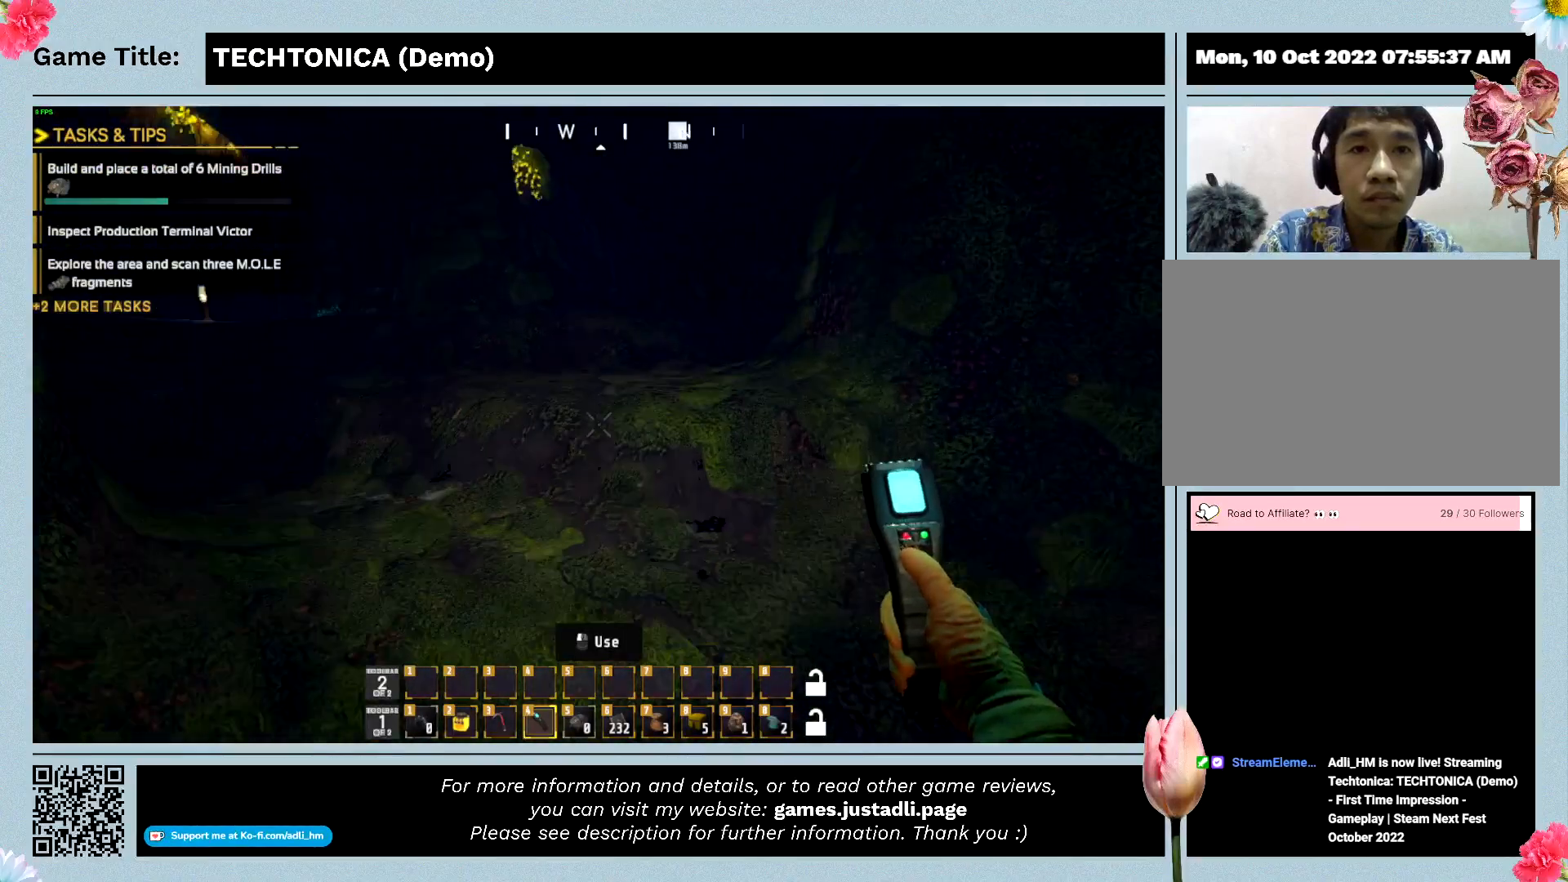
{"keys": ["w"], "mouse": [], "events": []}
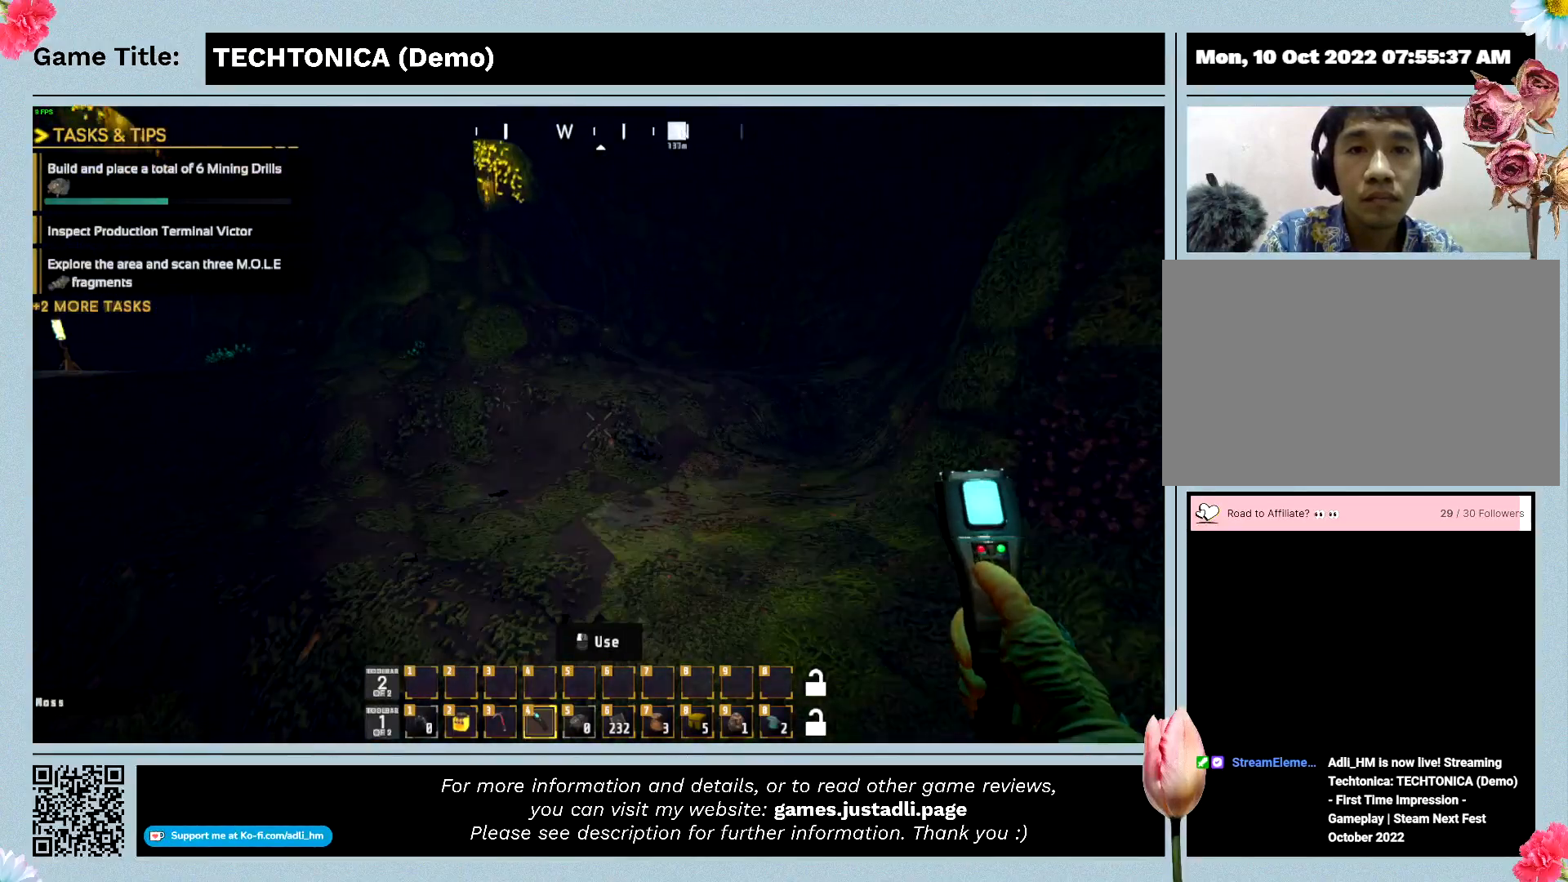
{"keys": ["w"], "mouse": [], "events": []}
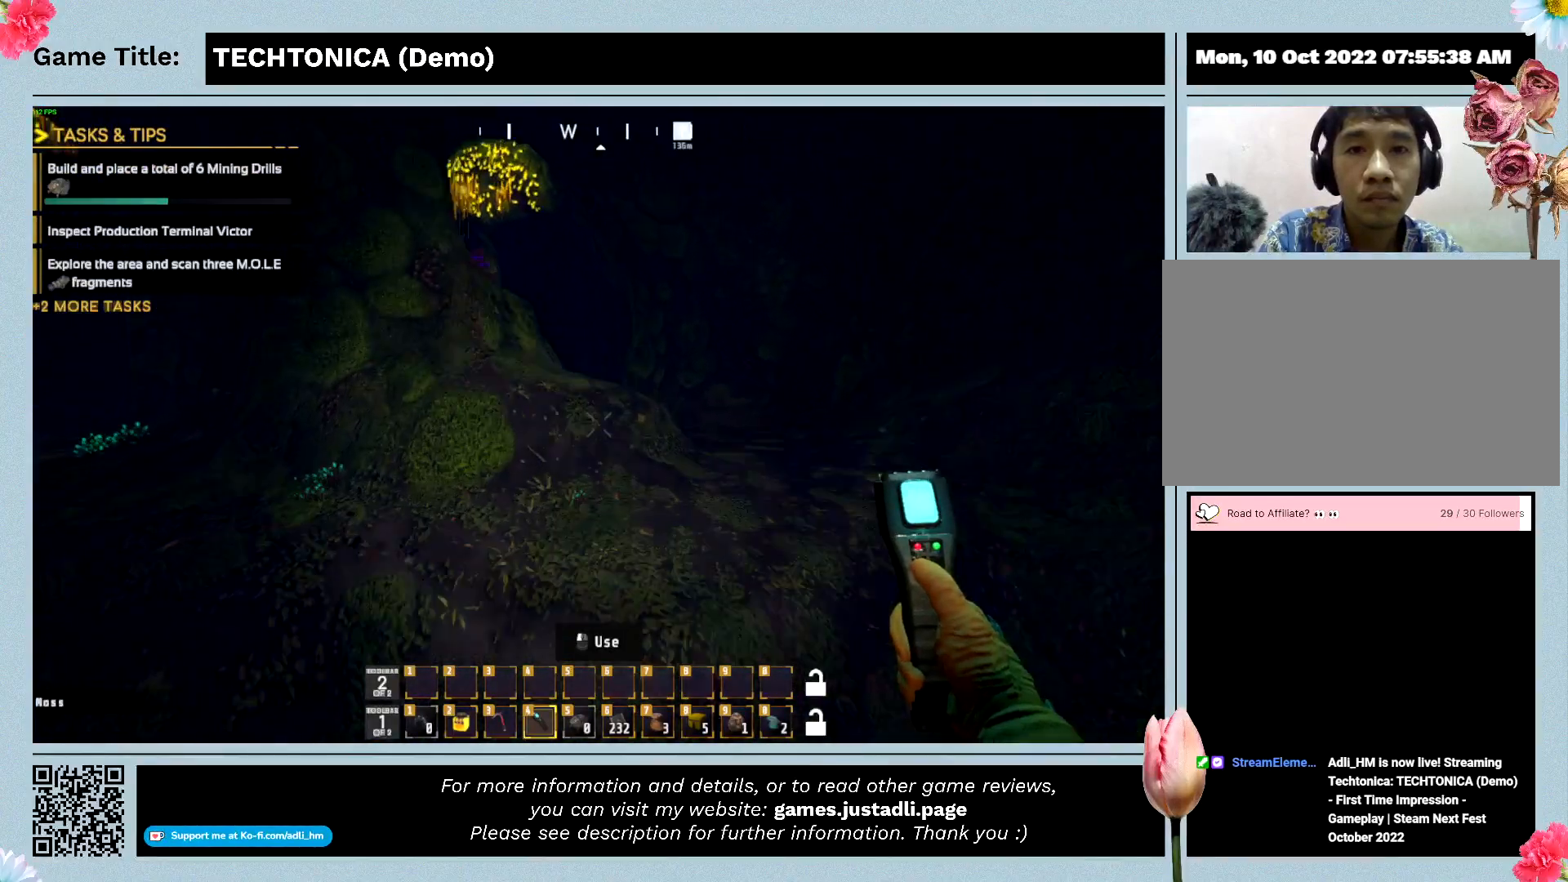
{"keys": ["w"], "mouse": [], "events": []}
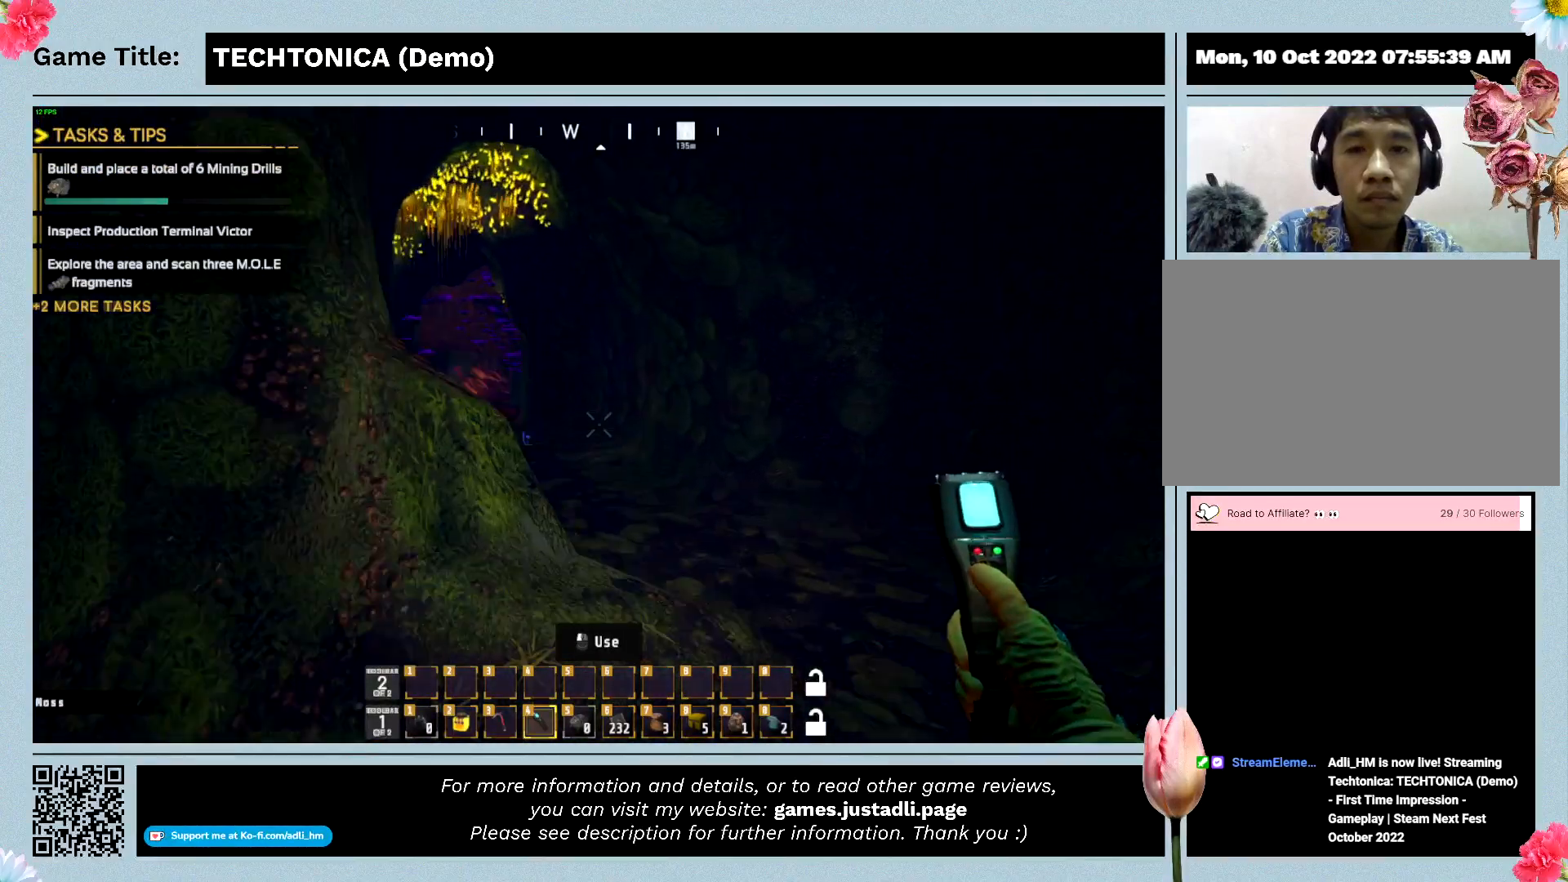
{"keys": ["w"], "mouse": [], "events": []}
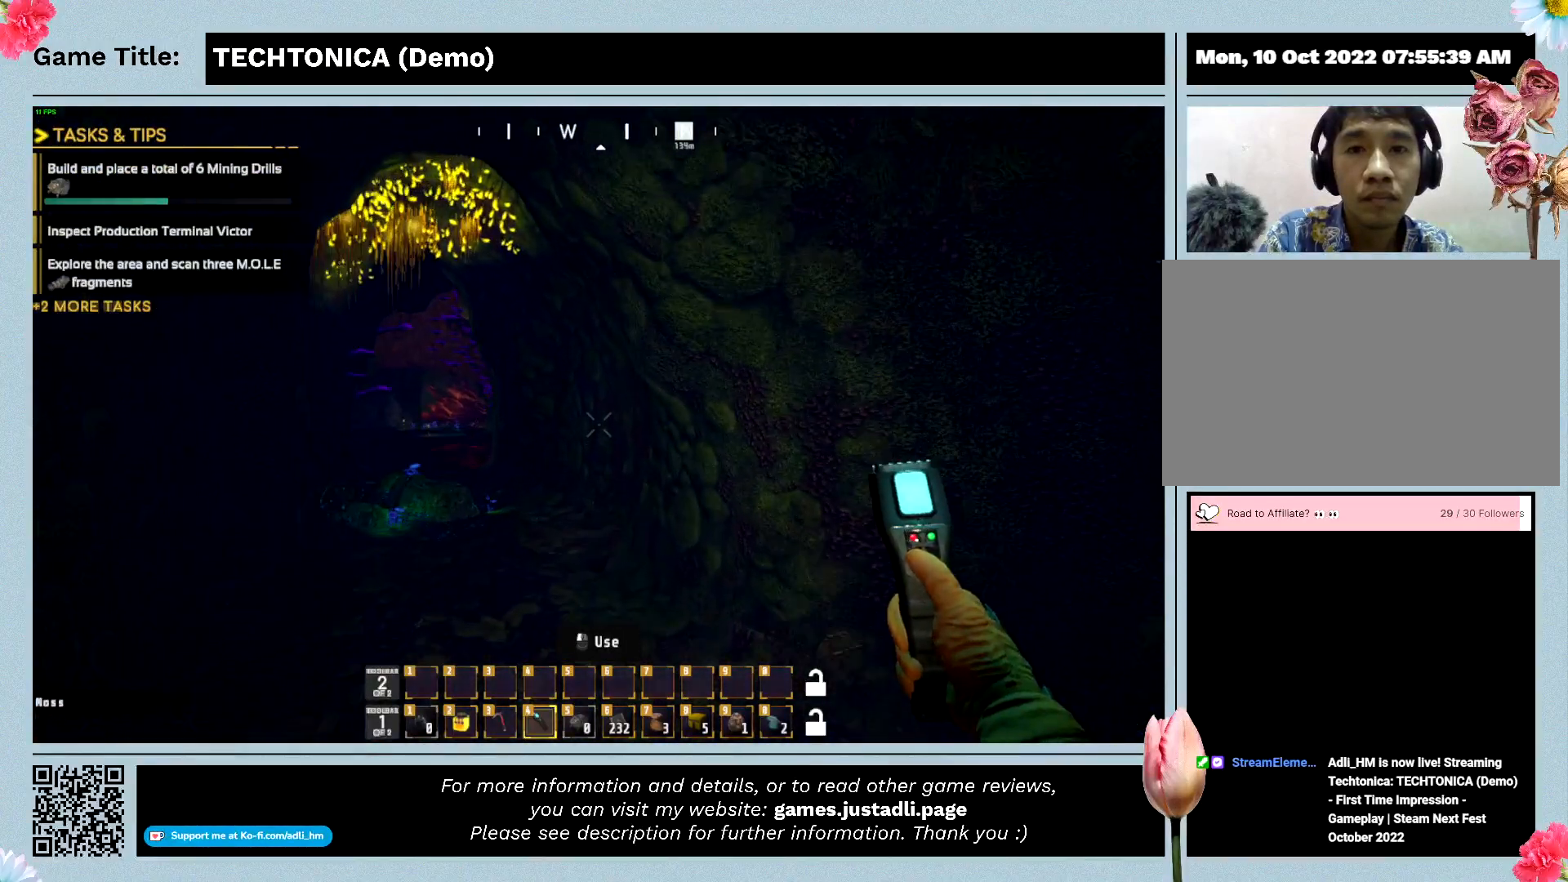
{"keys": ["w"], "mouse": [], "events": []}
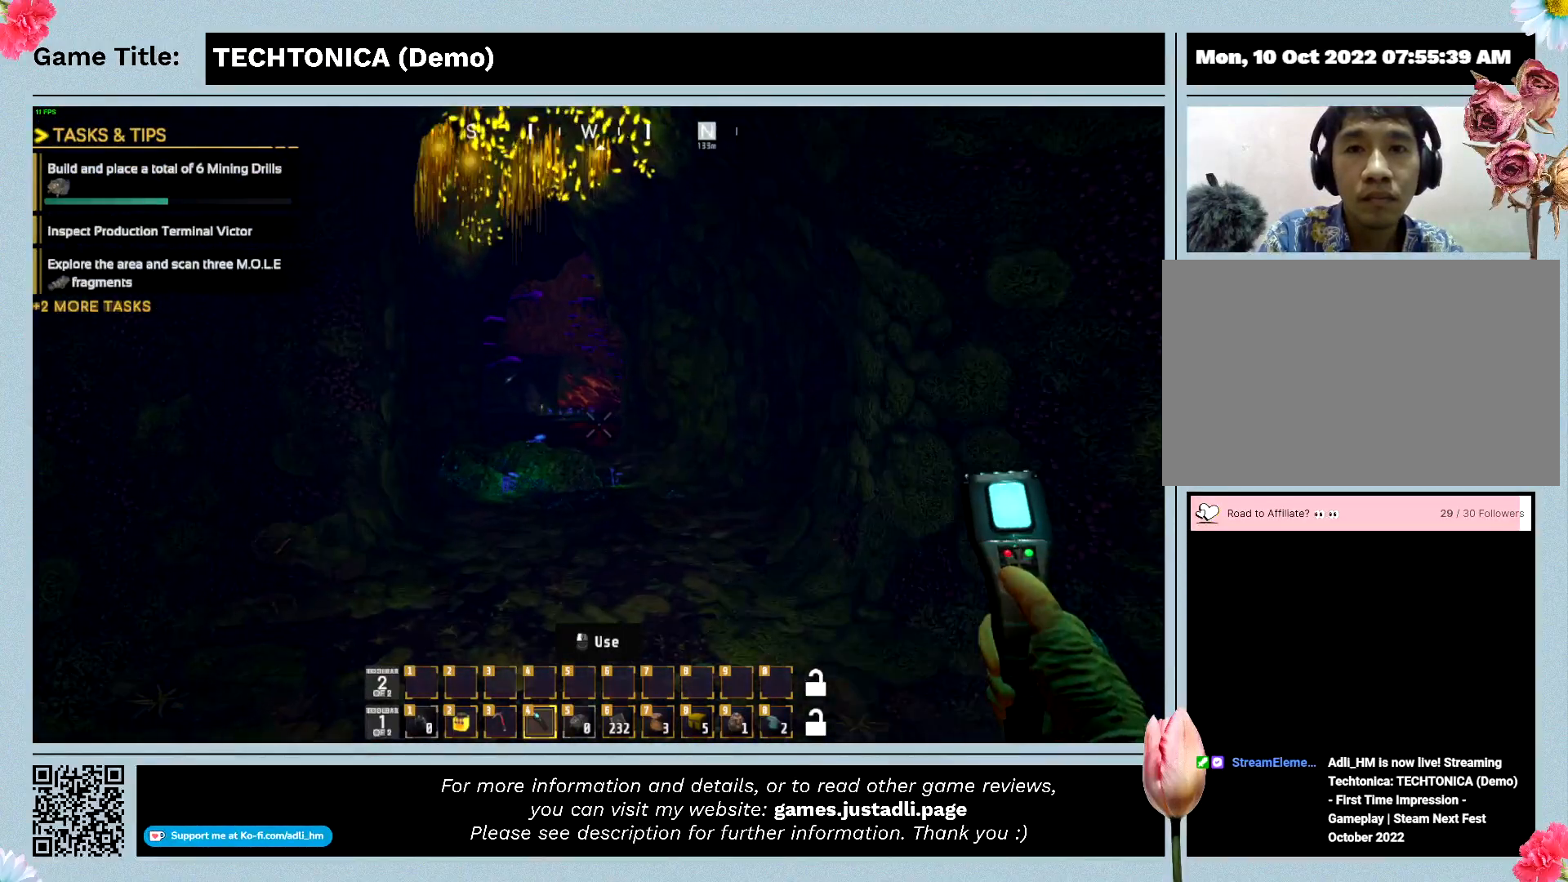
{"keys": ["w"], "mouse": [], "events": []}
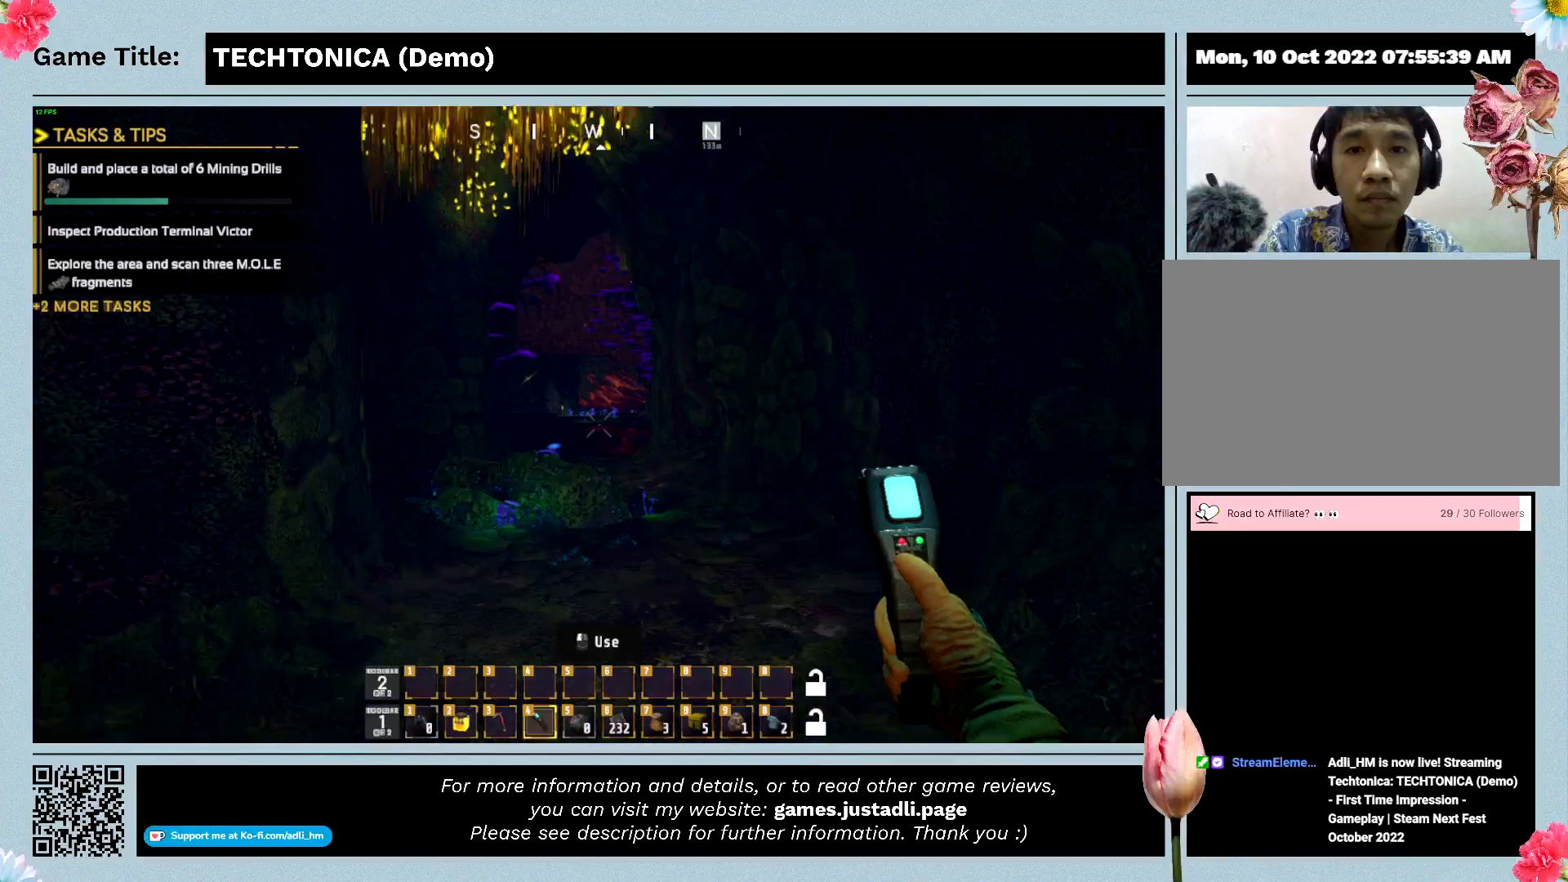
{"keys": ["w"], "mouse": [], "events": []}
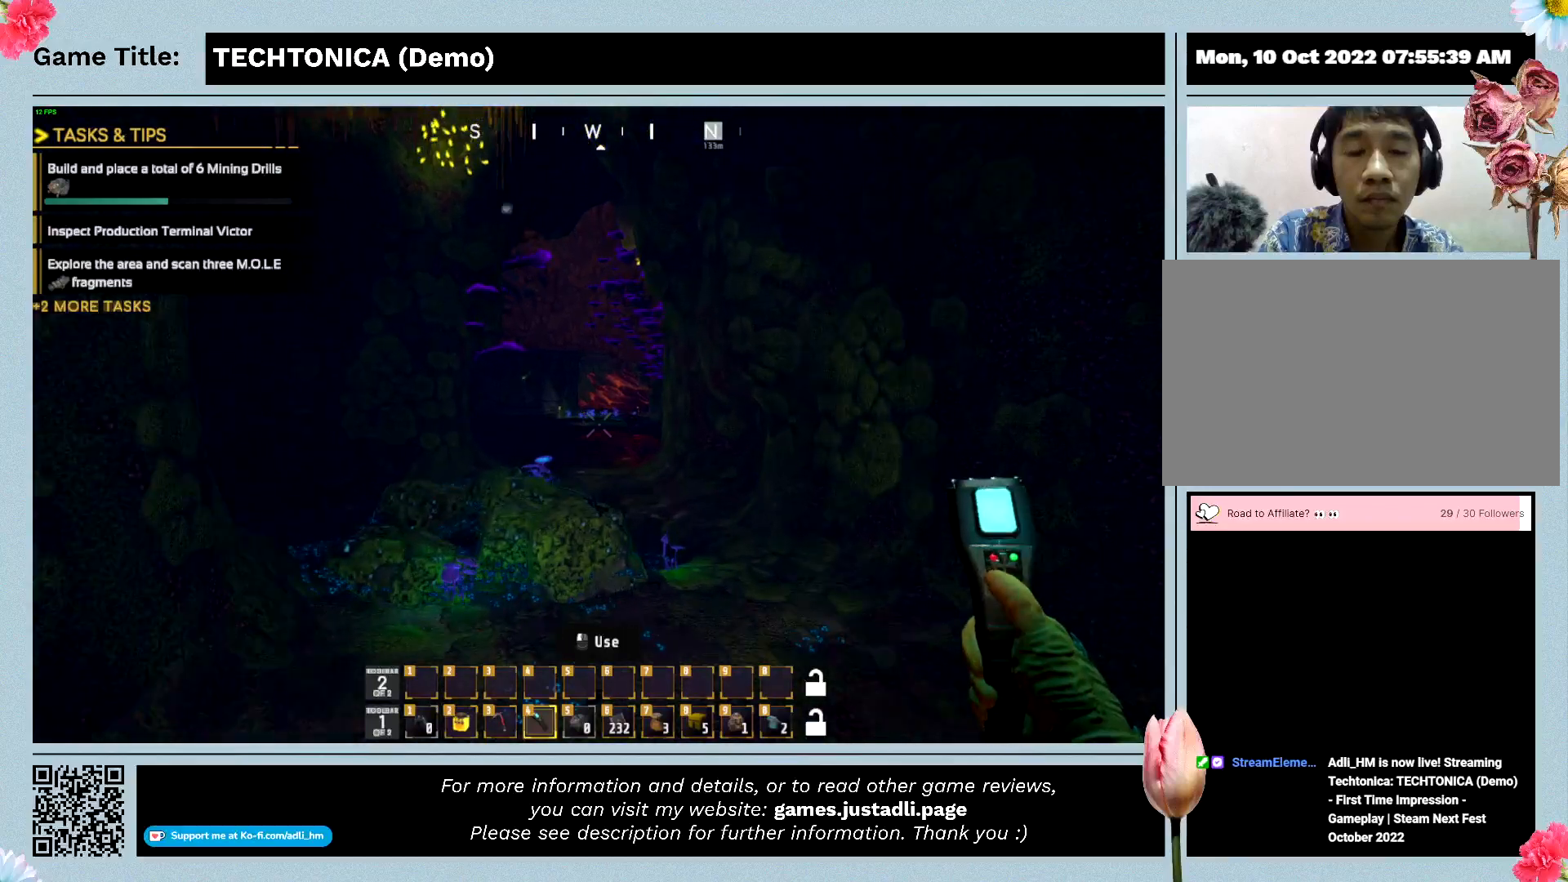
{"keys": ["w"], "mouse": [], "events": []}
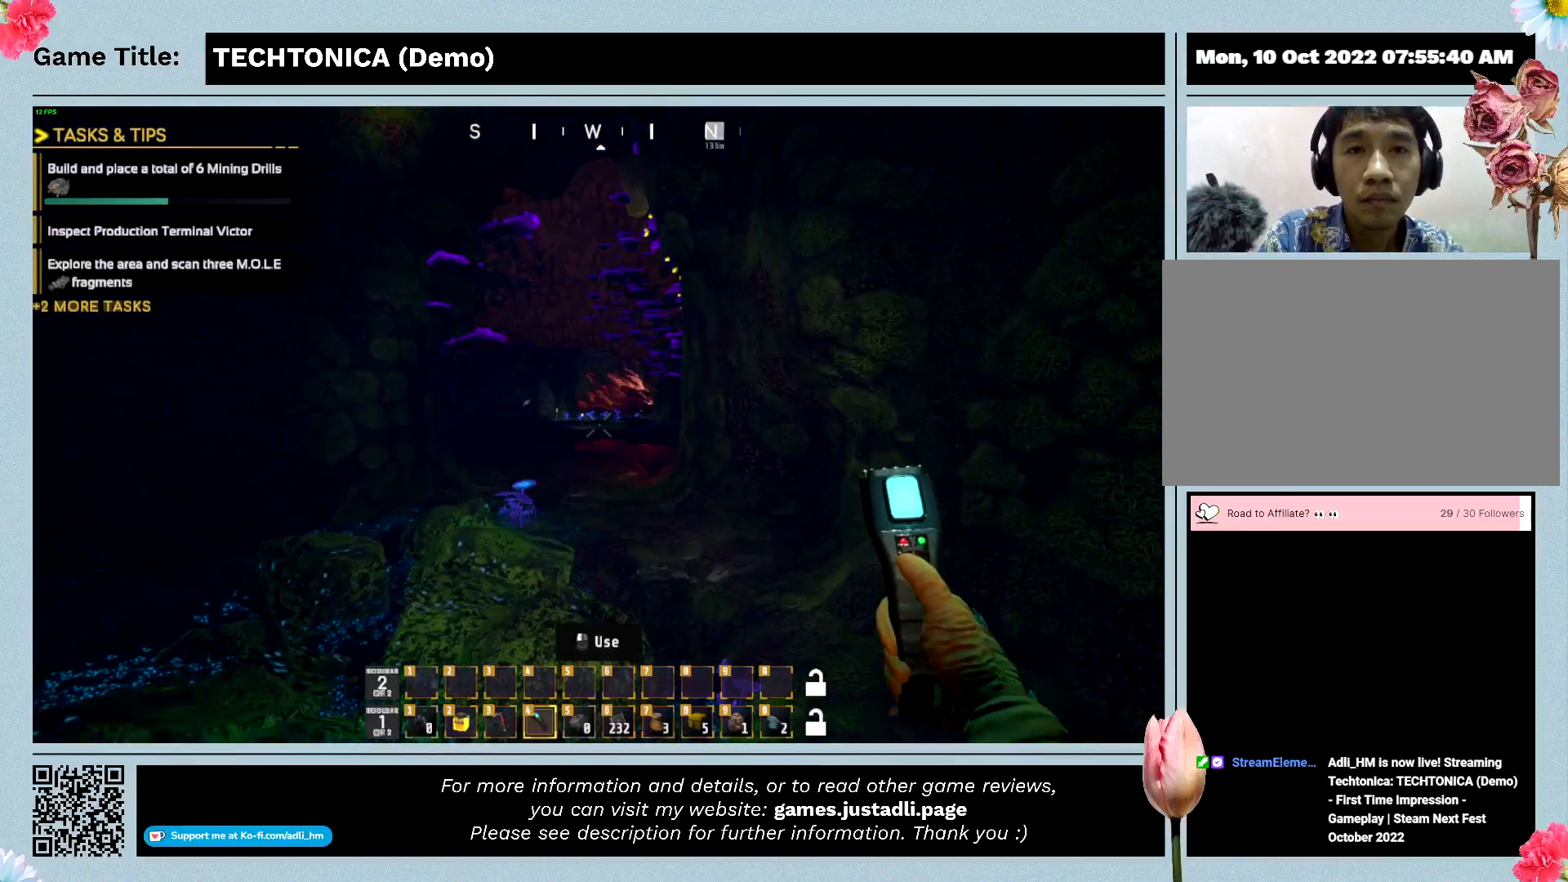
{"keys": ["w"], "mouse": [], "events": []}
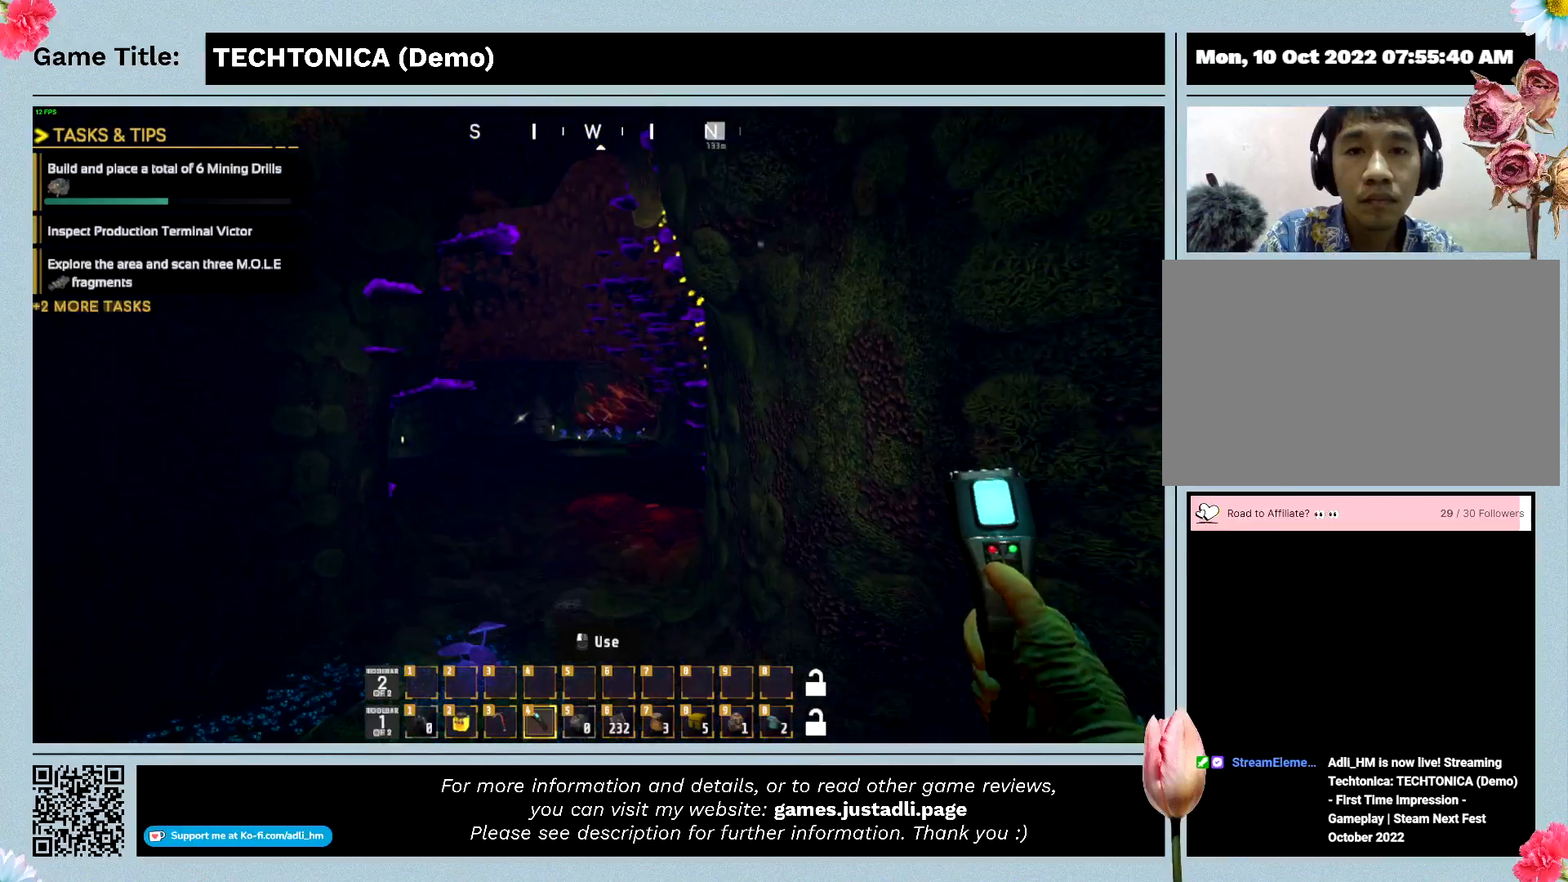
{"keys": ["w"], "mouse": [], "events": []}
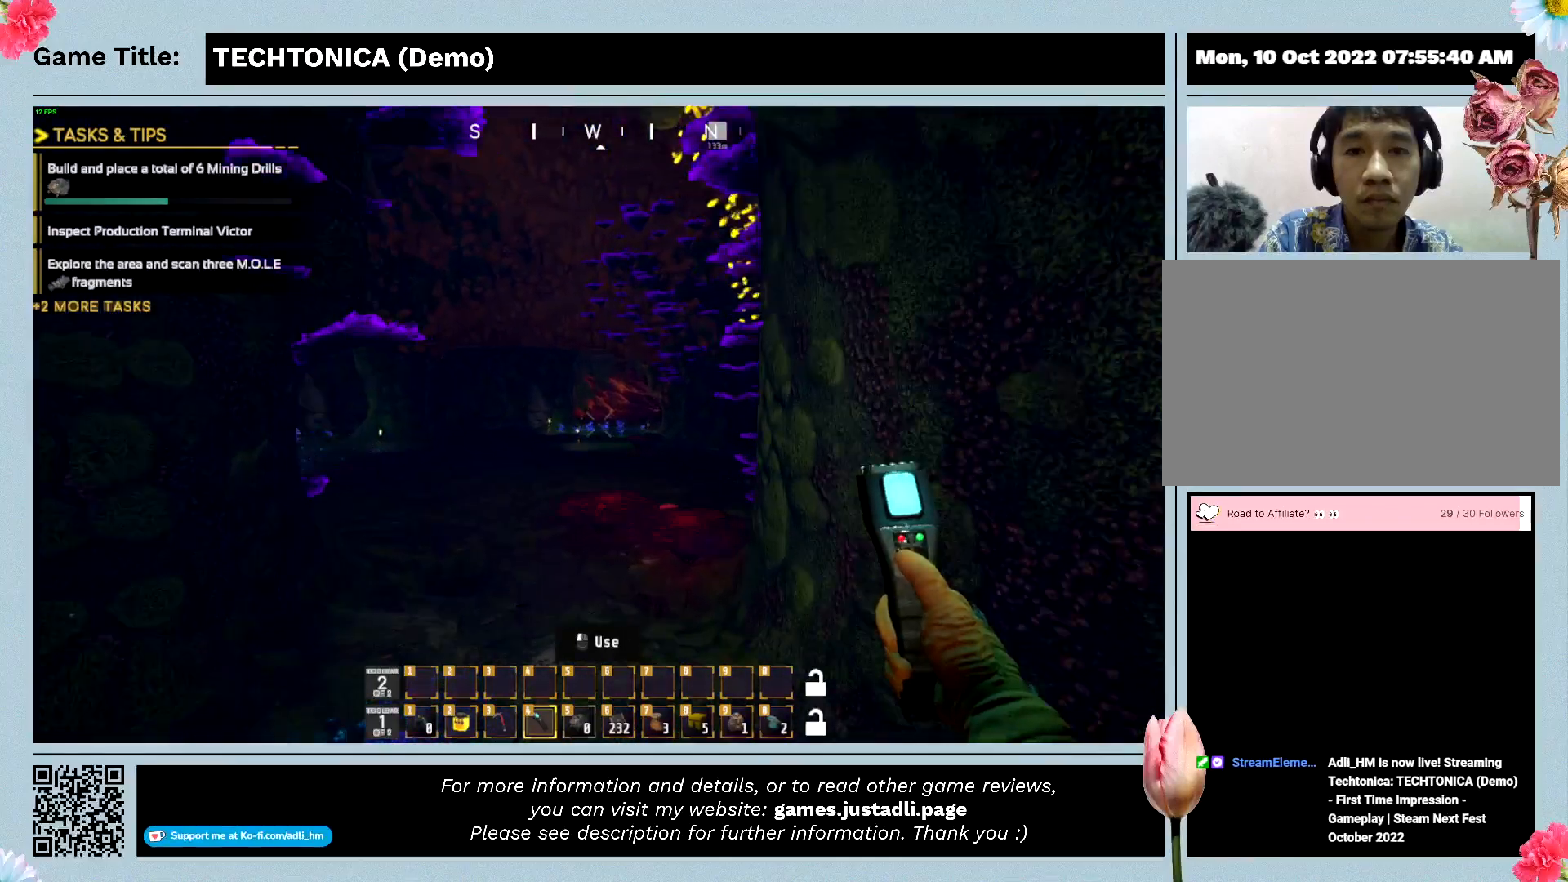
{"keys": ["w"], "mouse": [], "events": []}
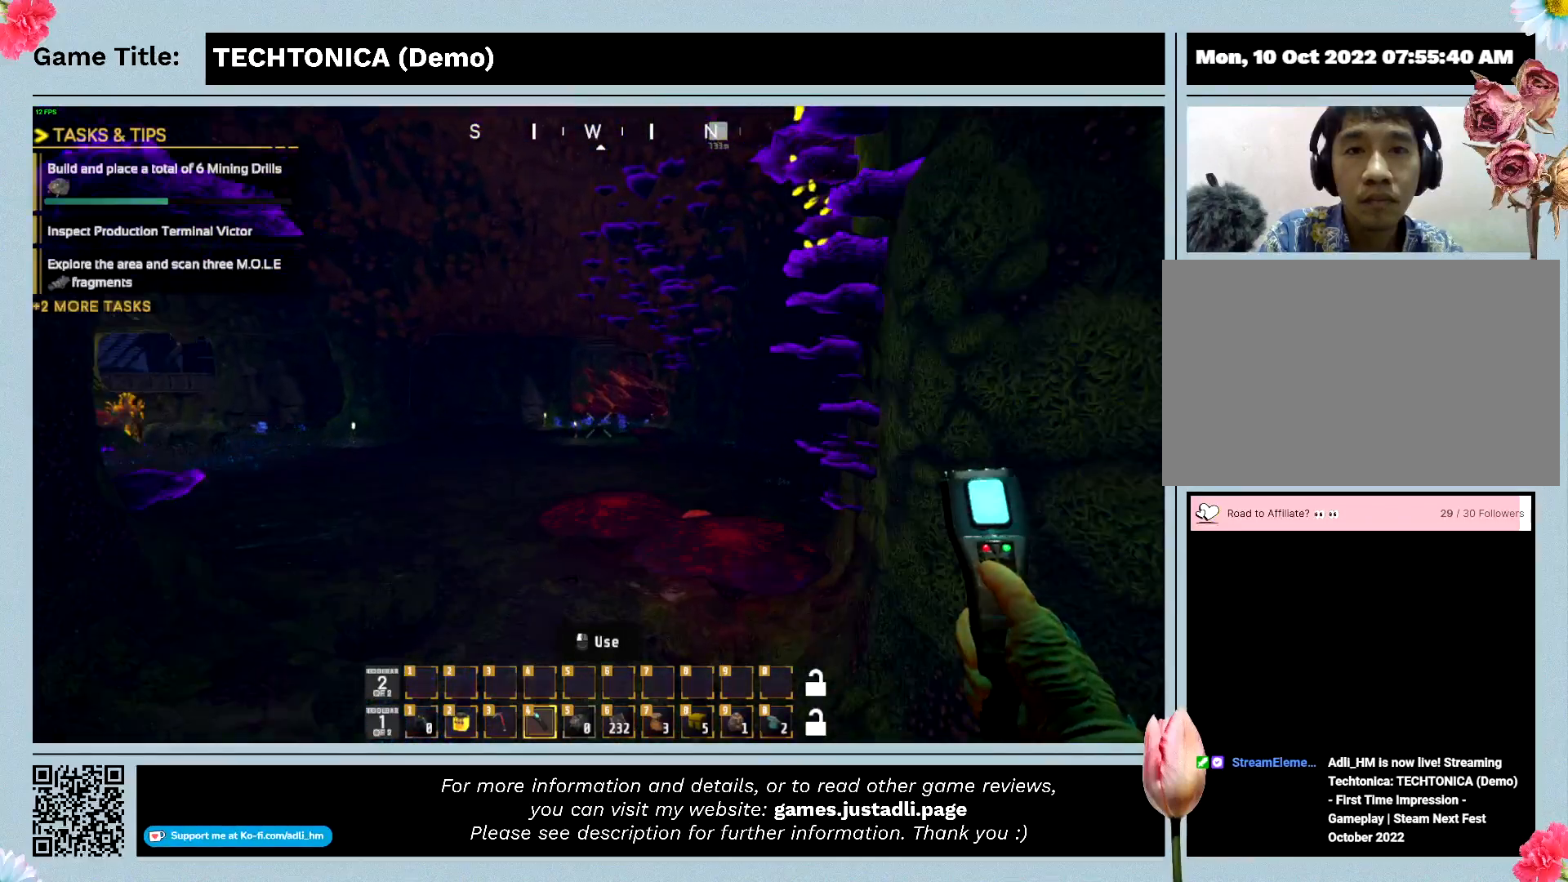
{"keys": ["w"], "mouse": [], "events": []}
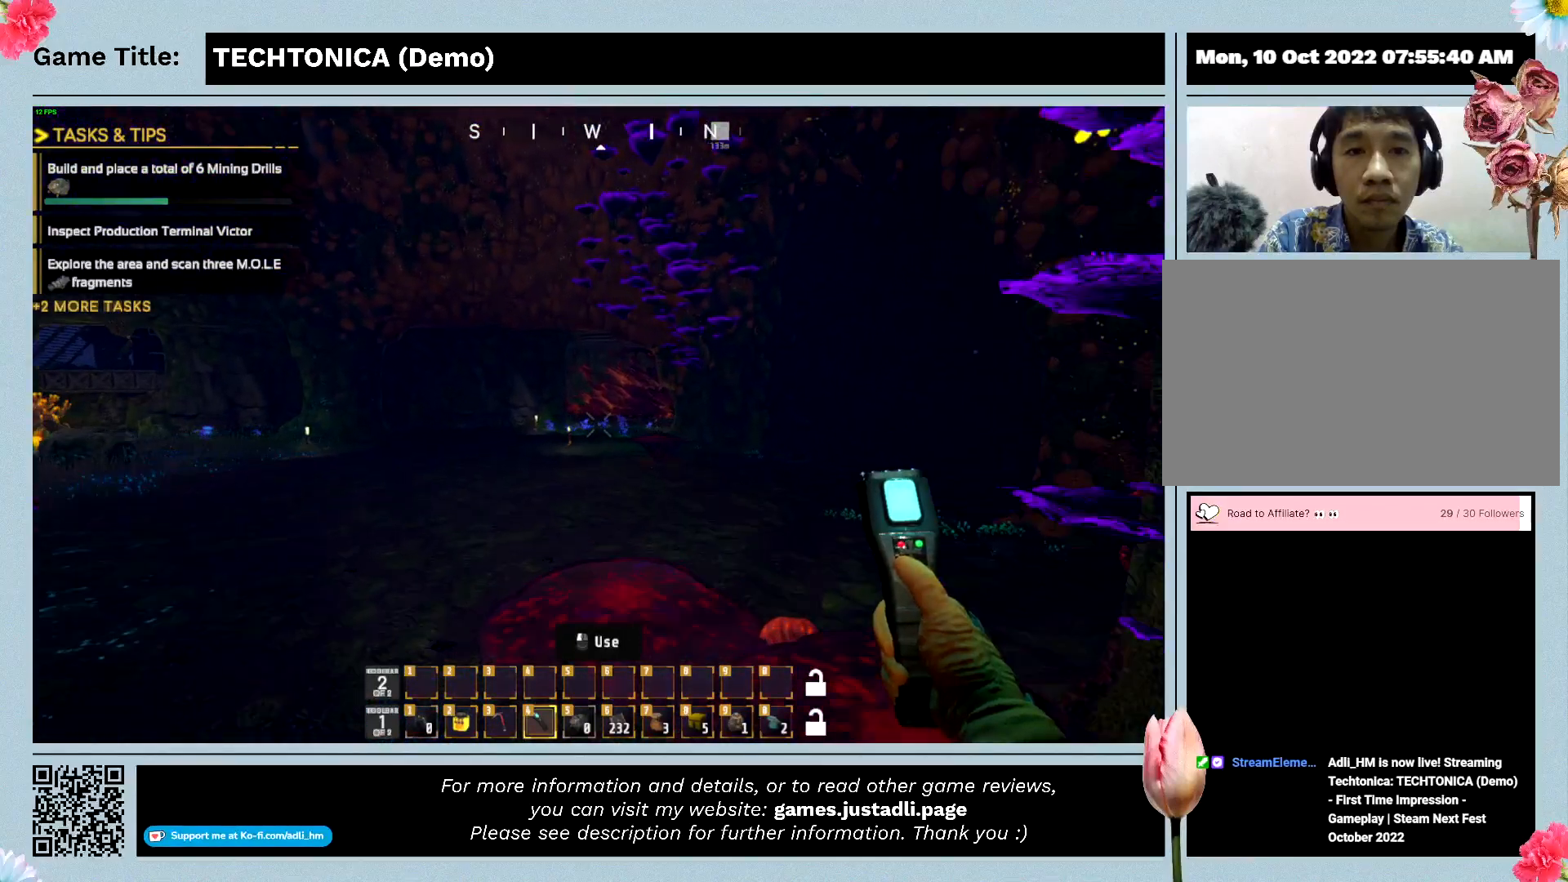
{"keys": ["w"], "mouse": [], "events": []}
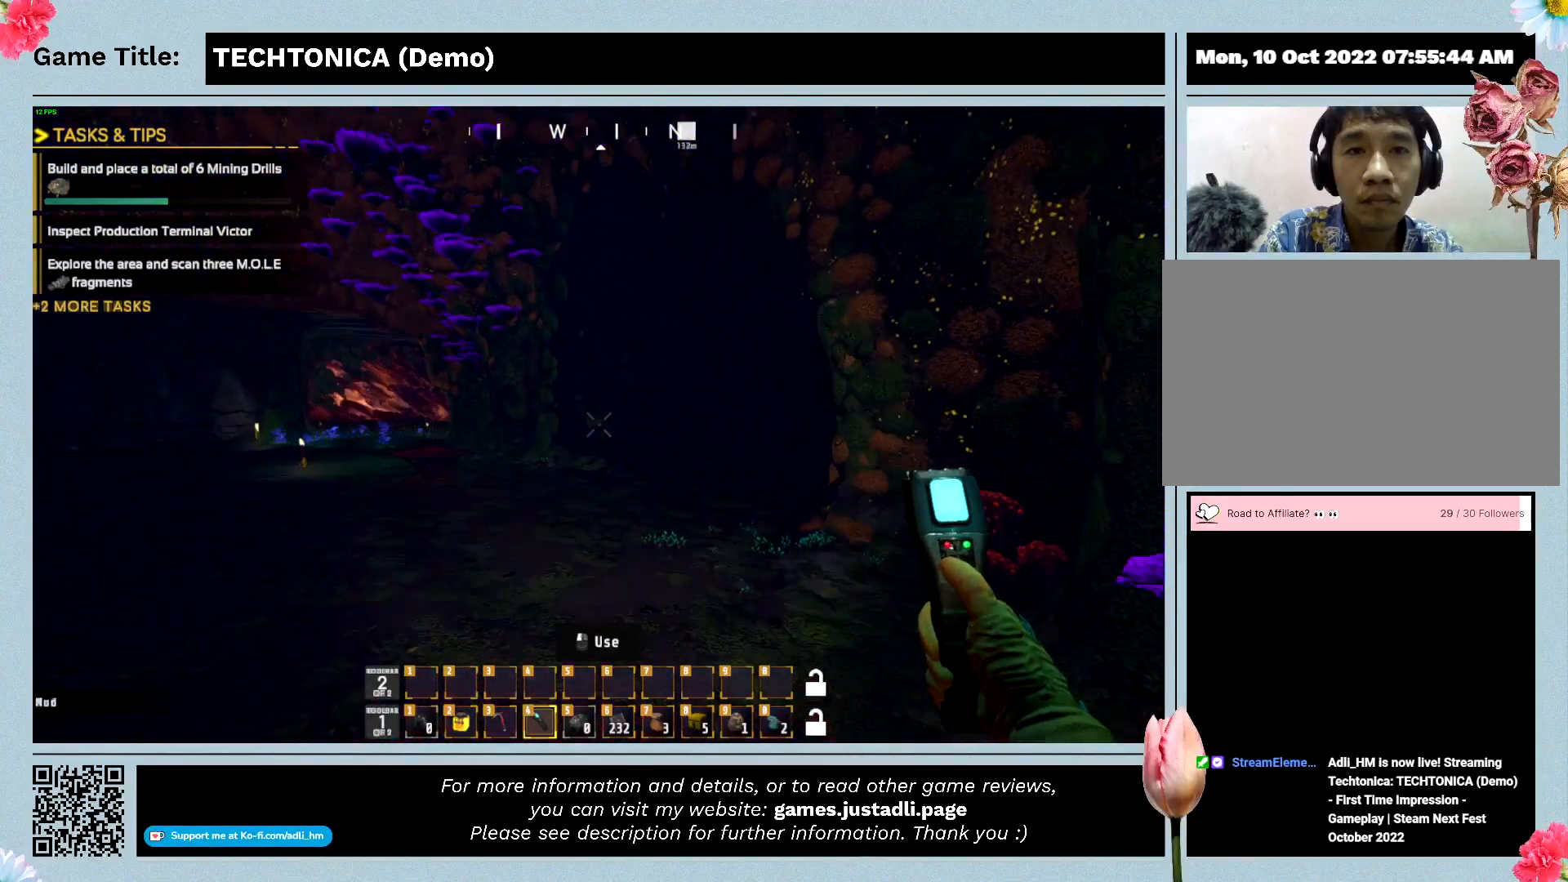
{"keys": ["w"], "mouse": [], "events": []}
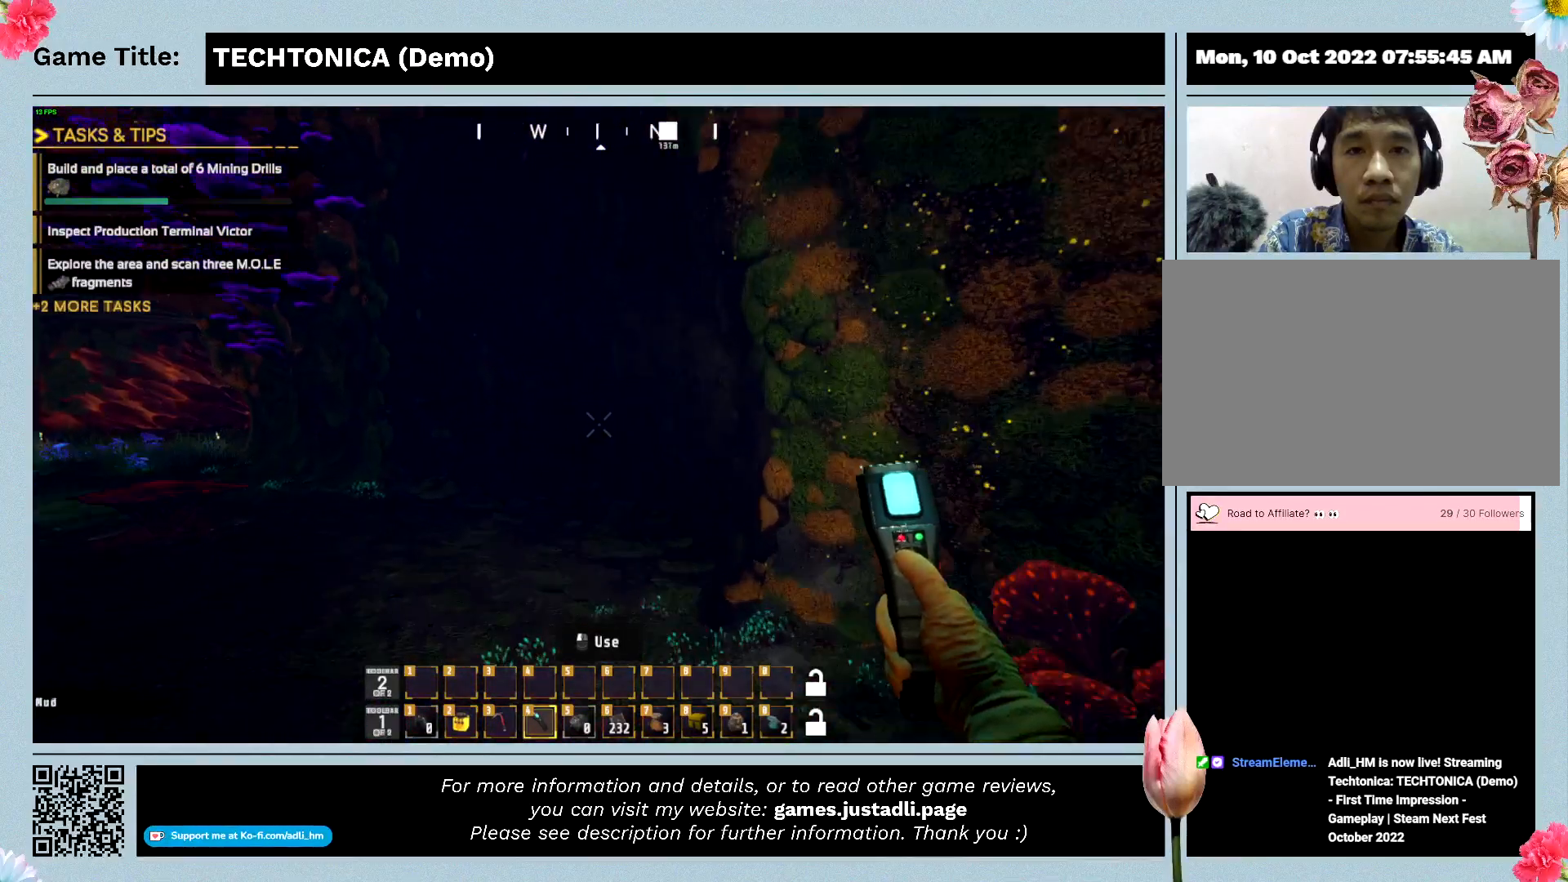
{"keys": ["w"], "mouse": [], "events": []}
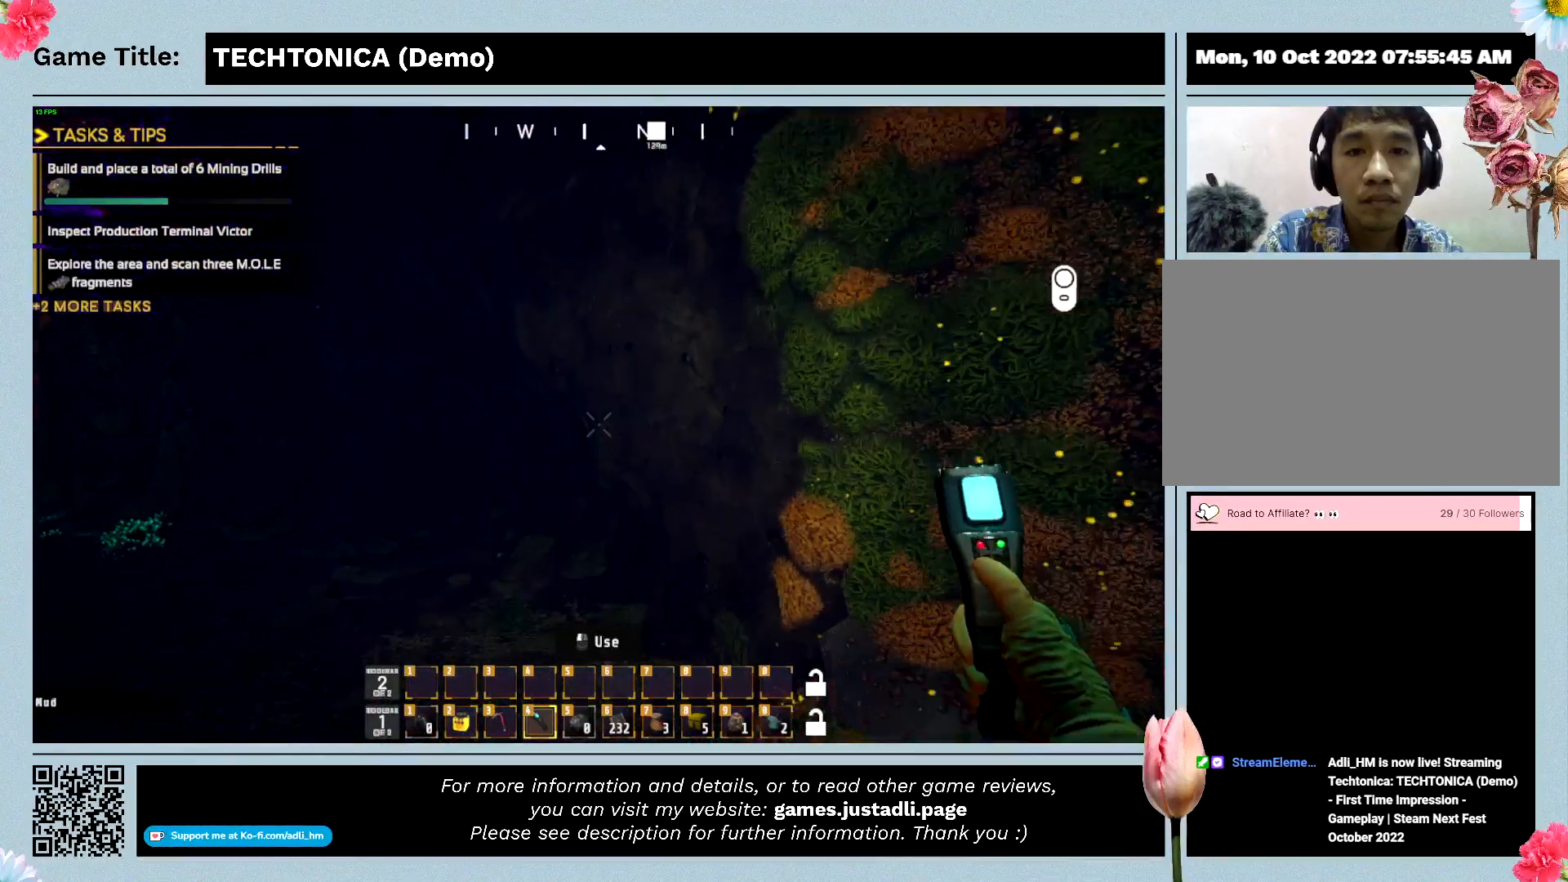
{"keys": ["w"], "mouse": [], "events": []}
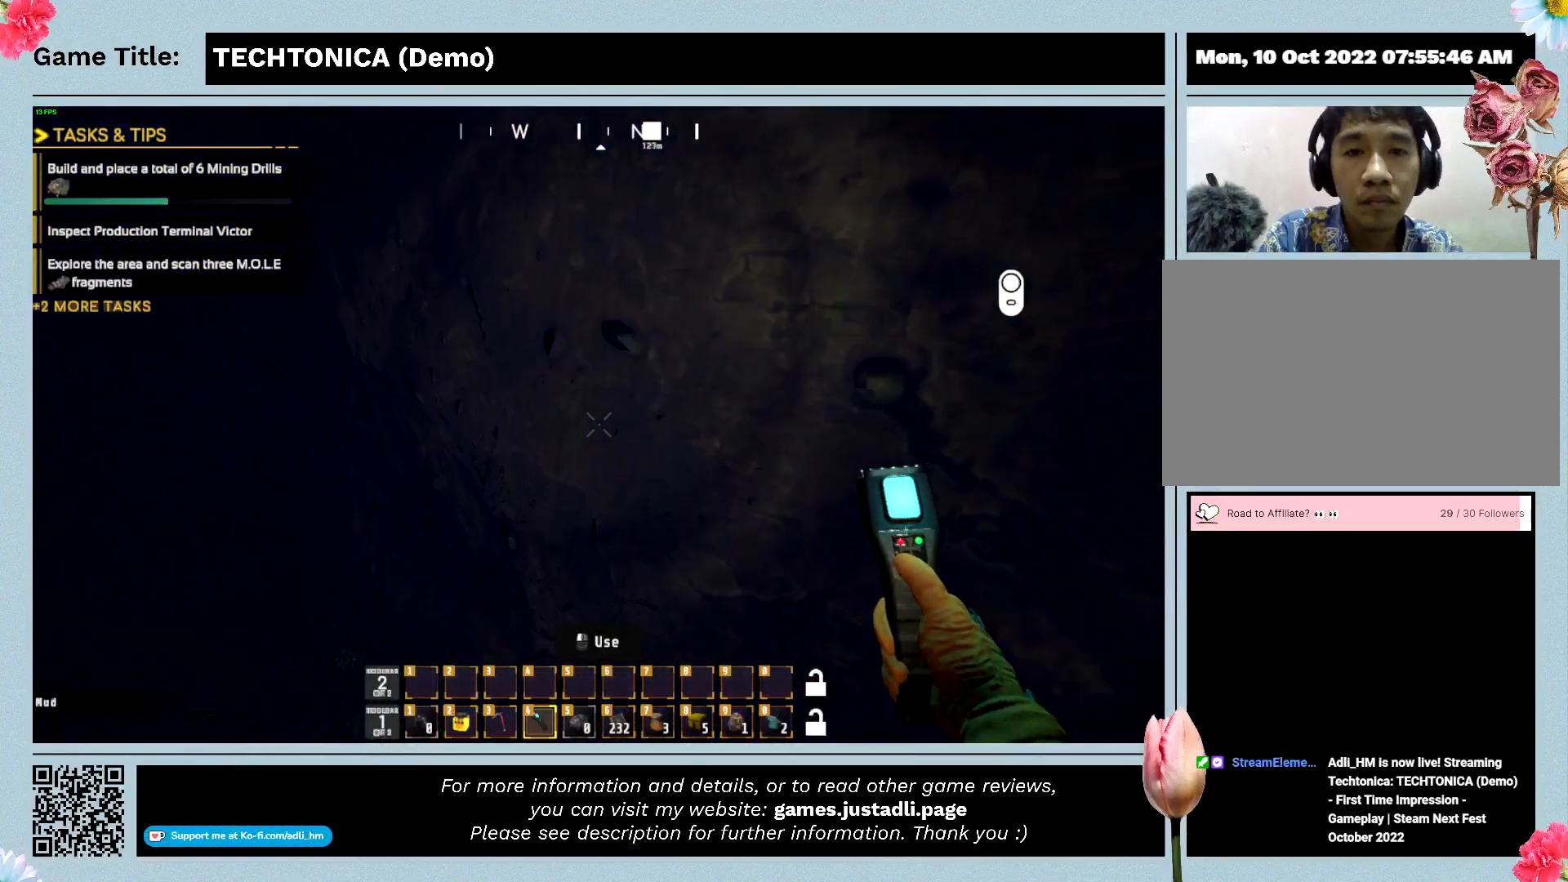
{"keys": ["w"], "mouse": [], "events": []}